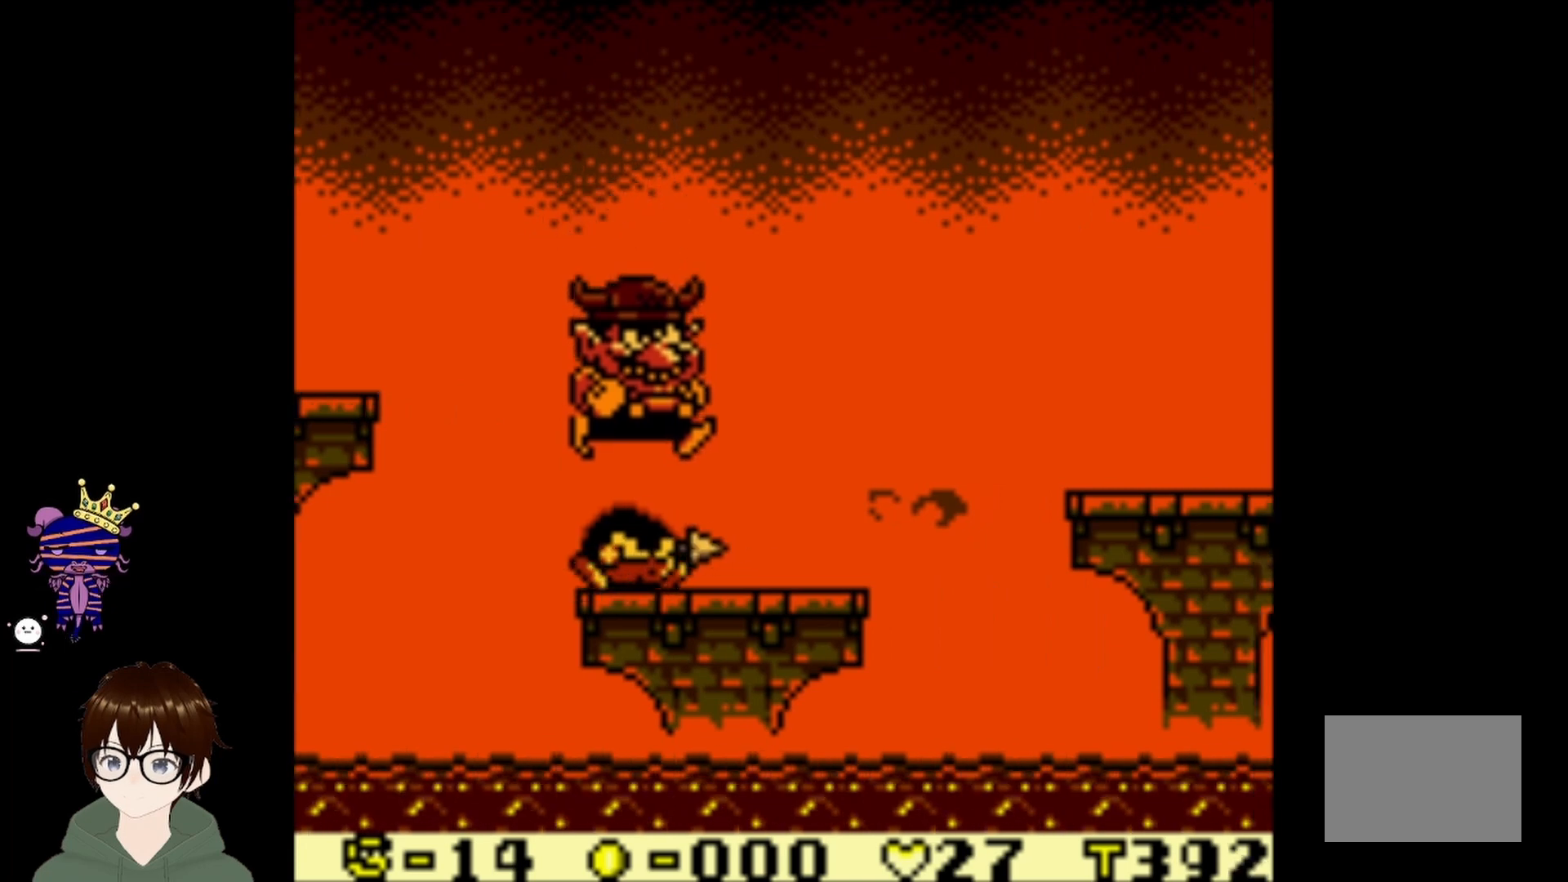
Gameplay with a controller (PlayStation layout); each line is a JSON object with the inputs held at the frame after it. "events" lists button and stick changes between this image and that frame as [ms after this image, input, new state], when the widget could be followed in between. Not read: L3 R3 right_stick.
{"buttons": [], "left_stick": "center", "events": [[100, "DPAD_RIGHT", "up"]]}
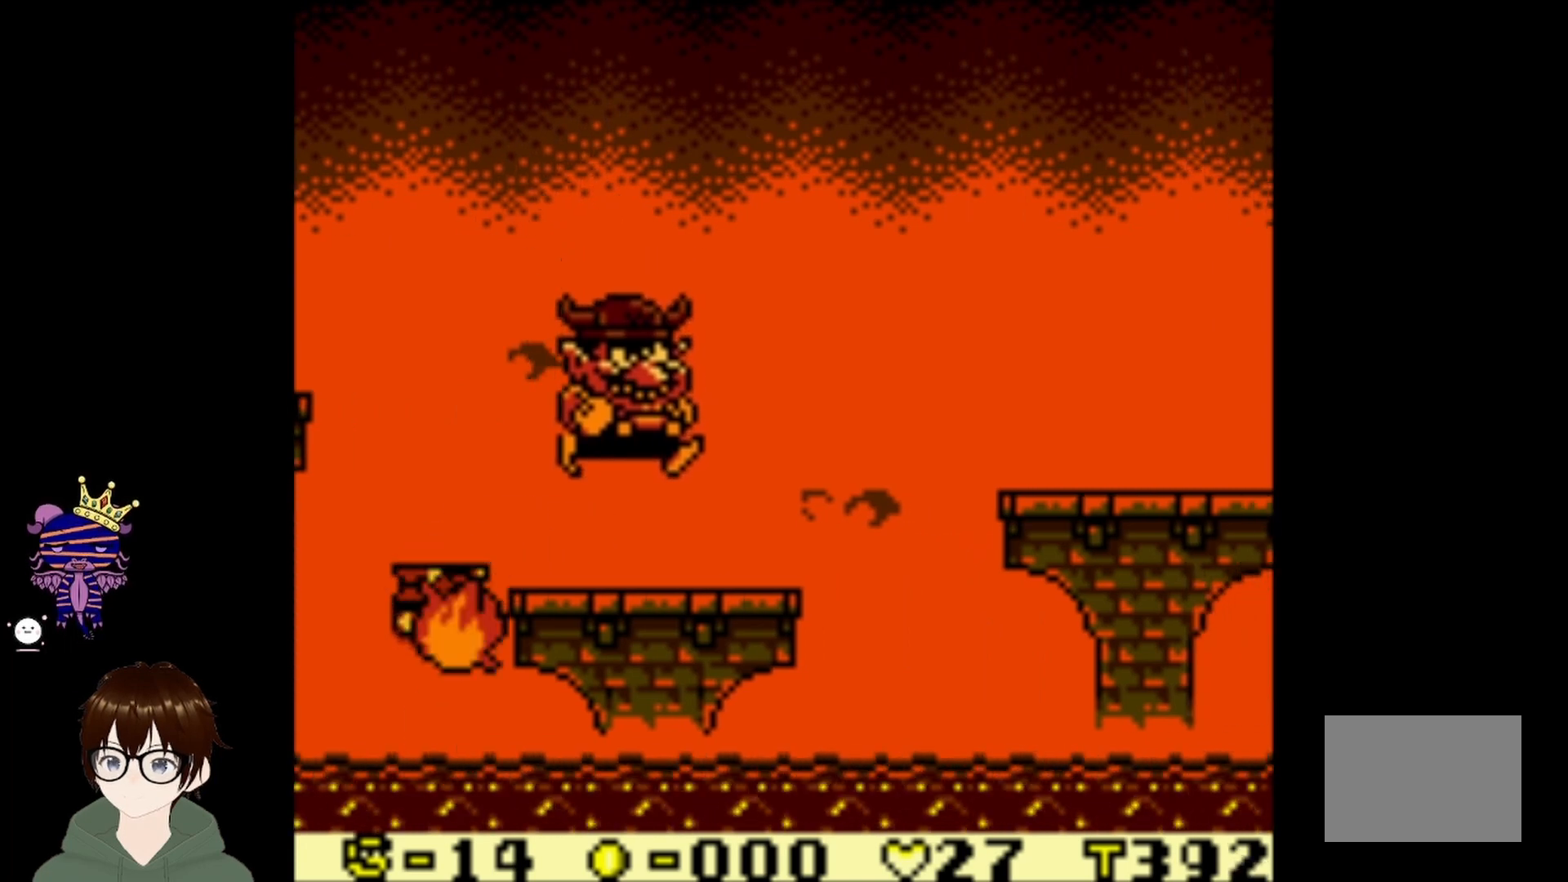
{"buttons": [], "left_stick": "center", "events": [[133, "DPAD_RIGHT", "down"], [333, "DPAD_RIGHT", "up"]]}
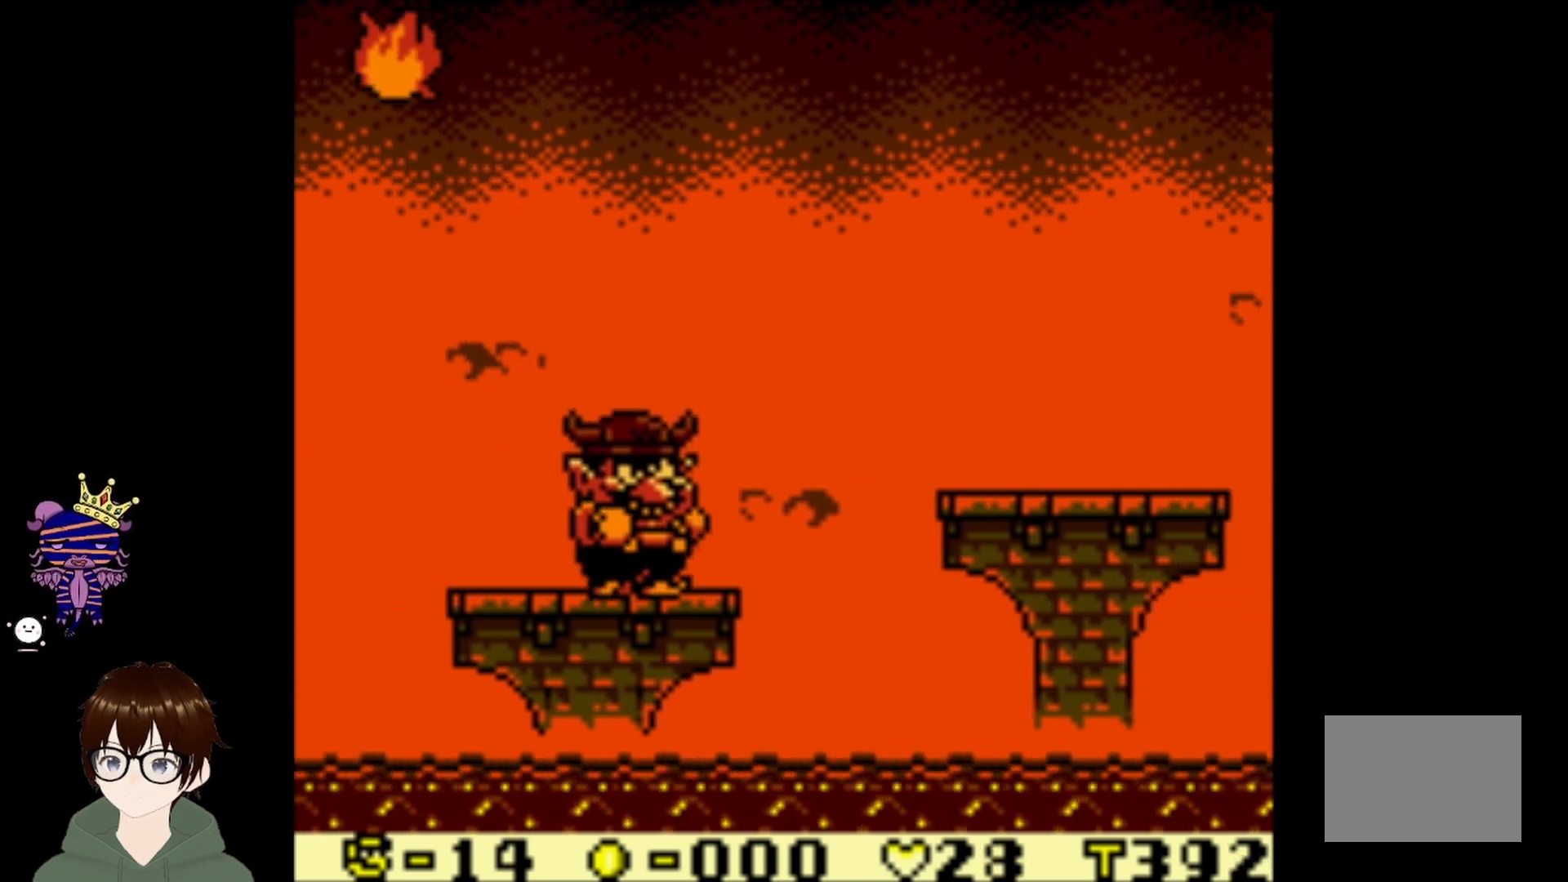
{"buttons": ["CIRCLE", "DPAD_UP", "DPAD_RIGHT"], "left_stick": "center", "events": [[67, "DPAD_RIGHT", "down"], [167, "DPAD_UP", "down"], [234, "CIRCLE", "down"]]}
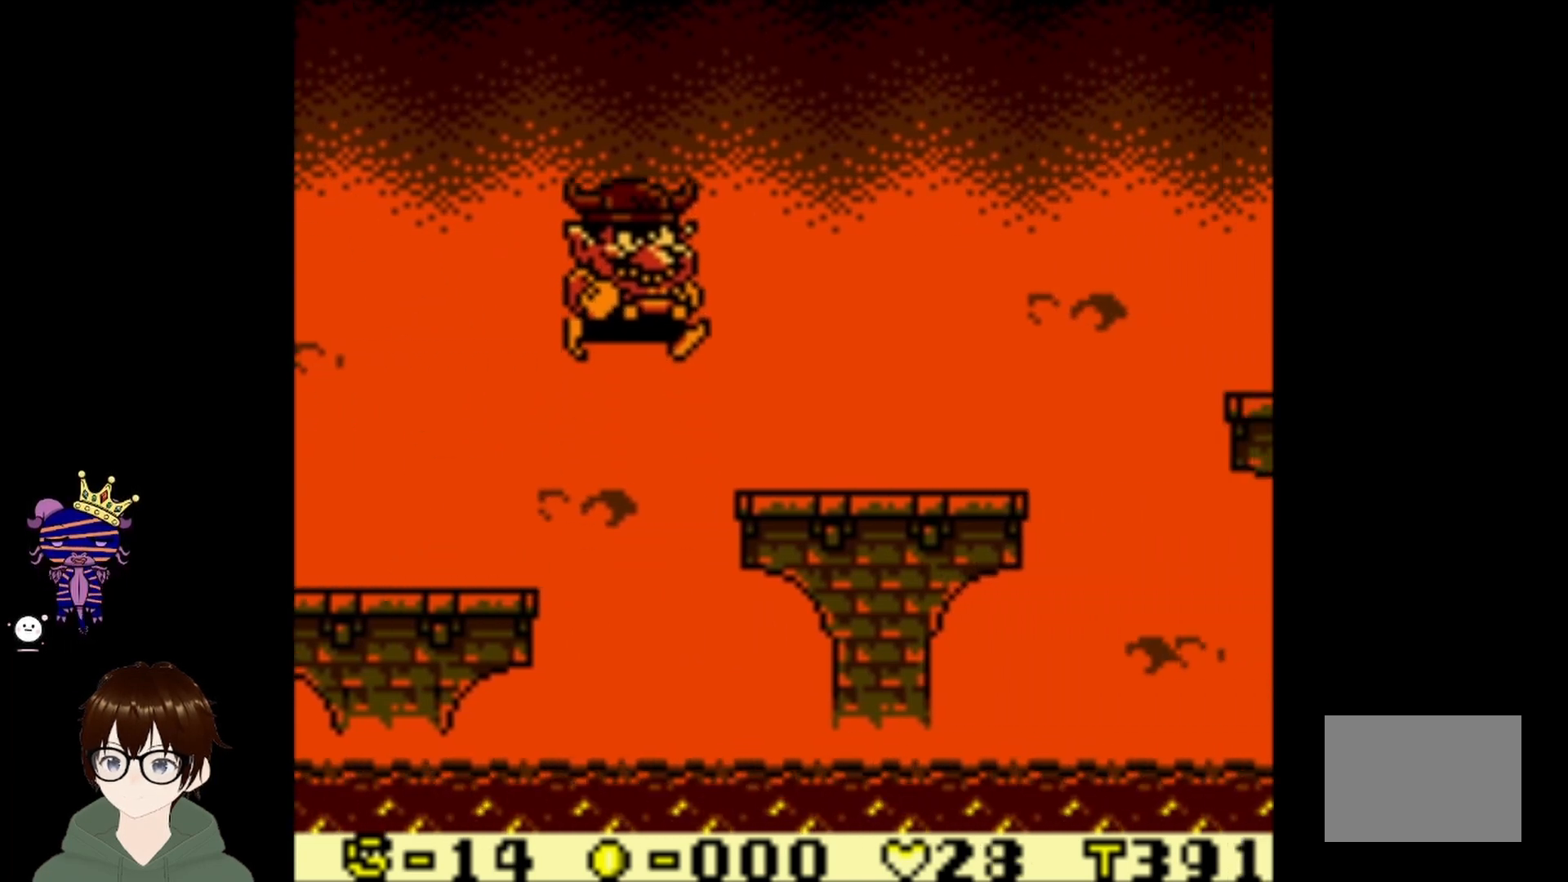
{"buttons": [], "left_stick": "center", "events": [[233, "CIRCLE", "up"], [300, "DPAD_UP", "up"], [434, "DPAD_RIGHT", "up"]]}
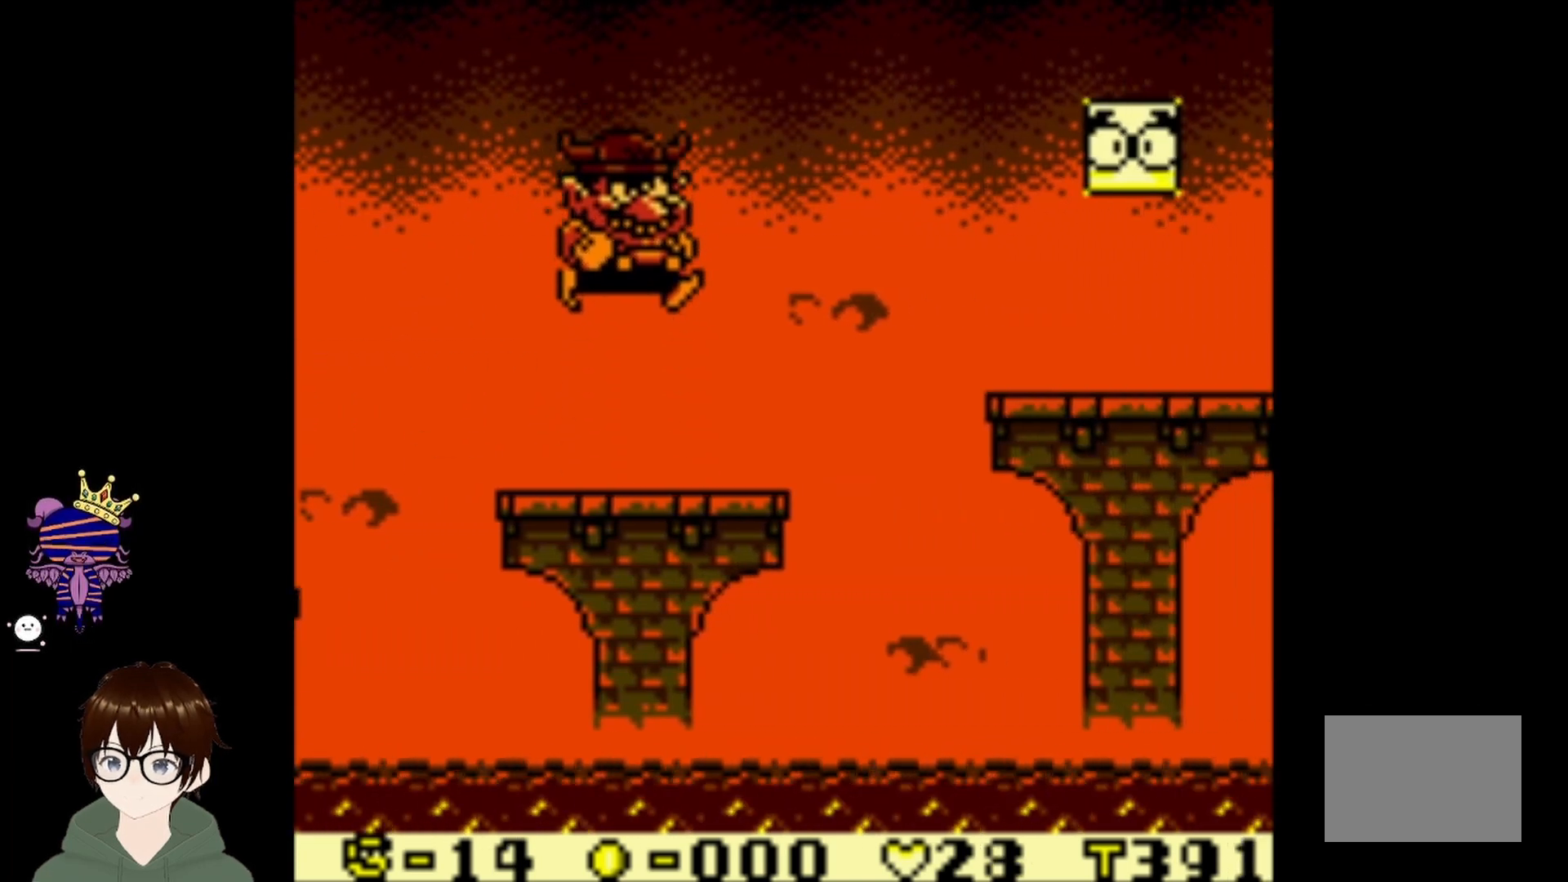
{"buttons": [], "left_stick": "center", "events": []}
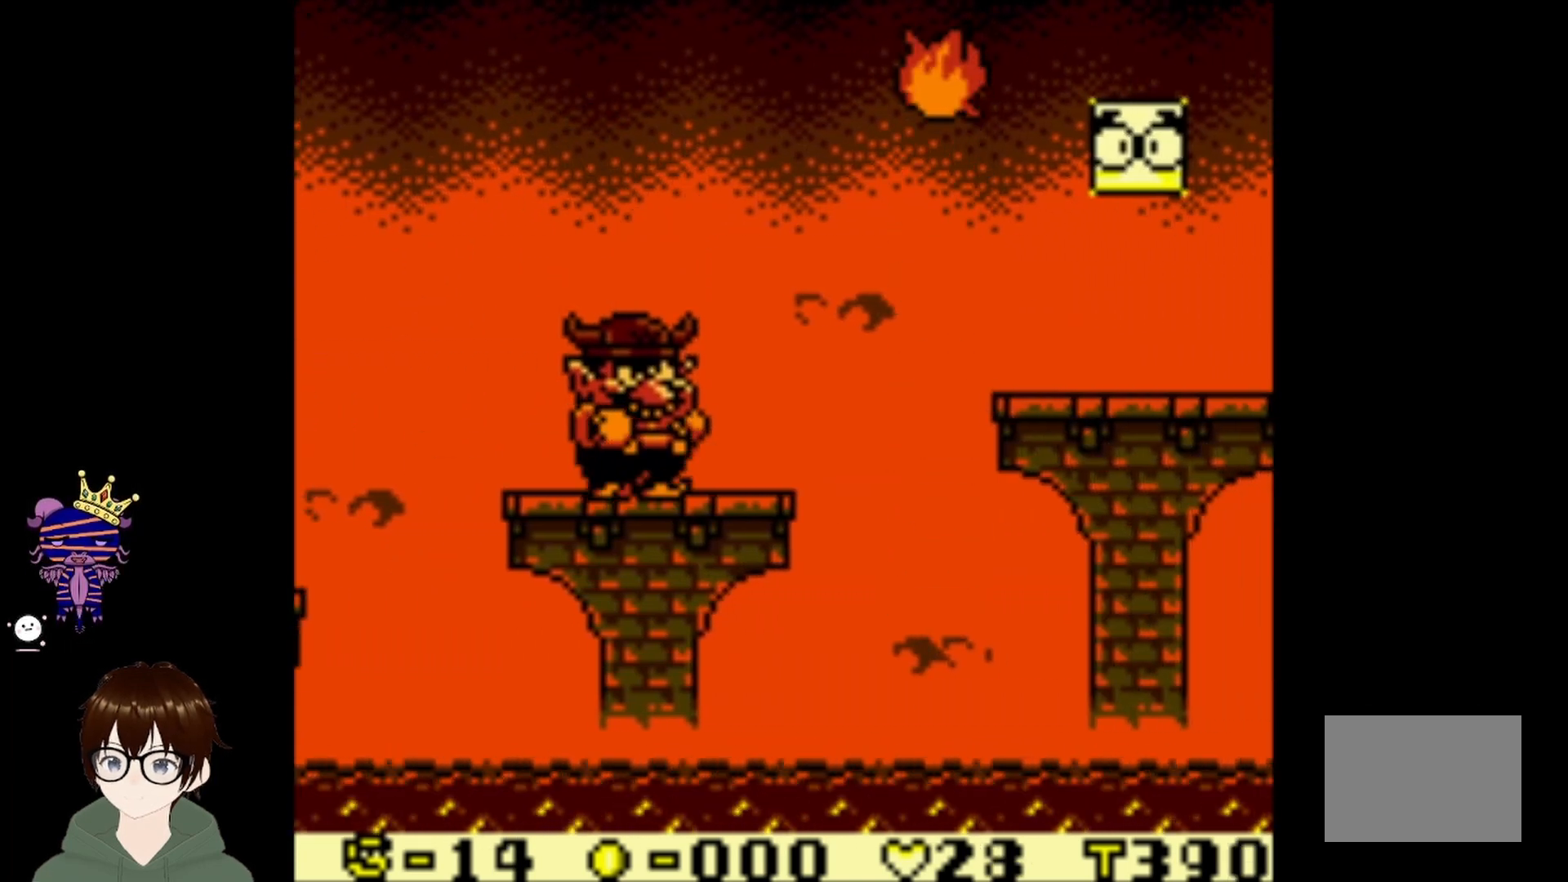
{"buttons": [], "left_stick": "center", "events": []}
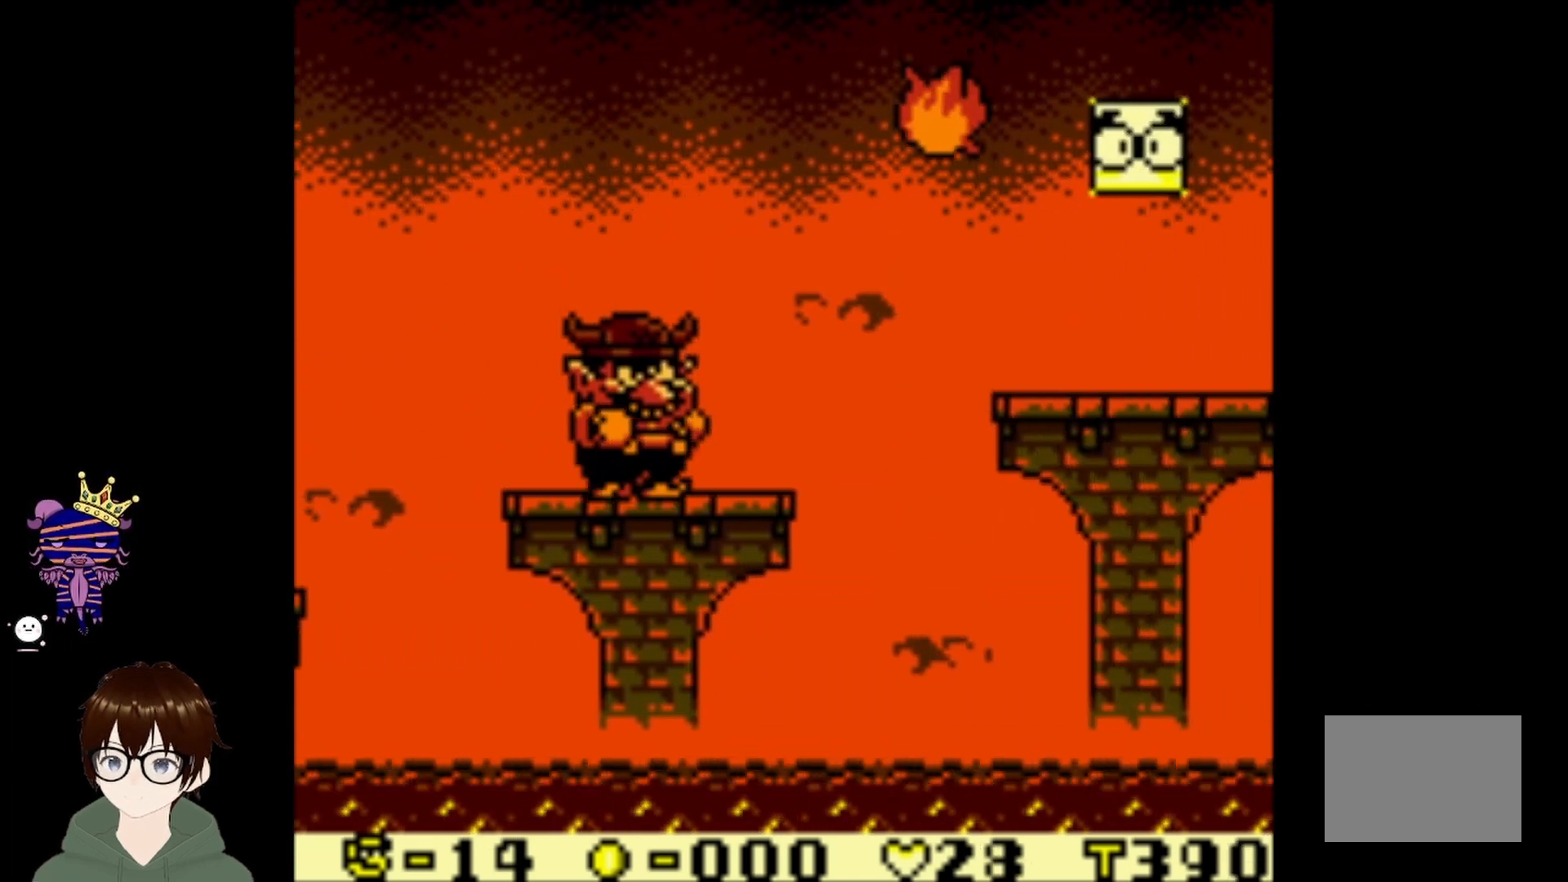
{"buttons": ["CIRCLE", "DPAD_UP", "DPAD_RIGHT"], "left_stick": "center", "events": [[67, "DPAD_RIGHT", "down"], [301, "DPAD_UP", "down"], [334, "CIRCLE", "down"]]}
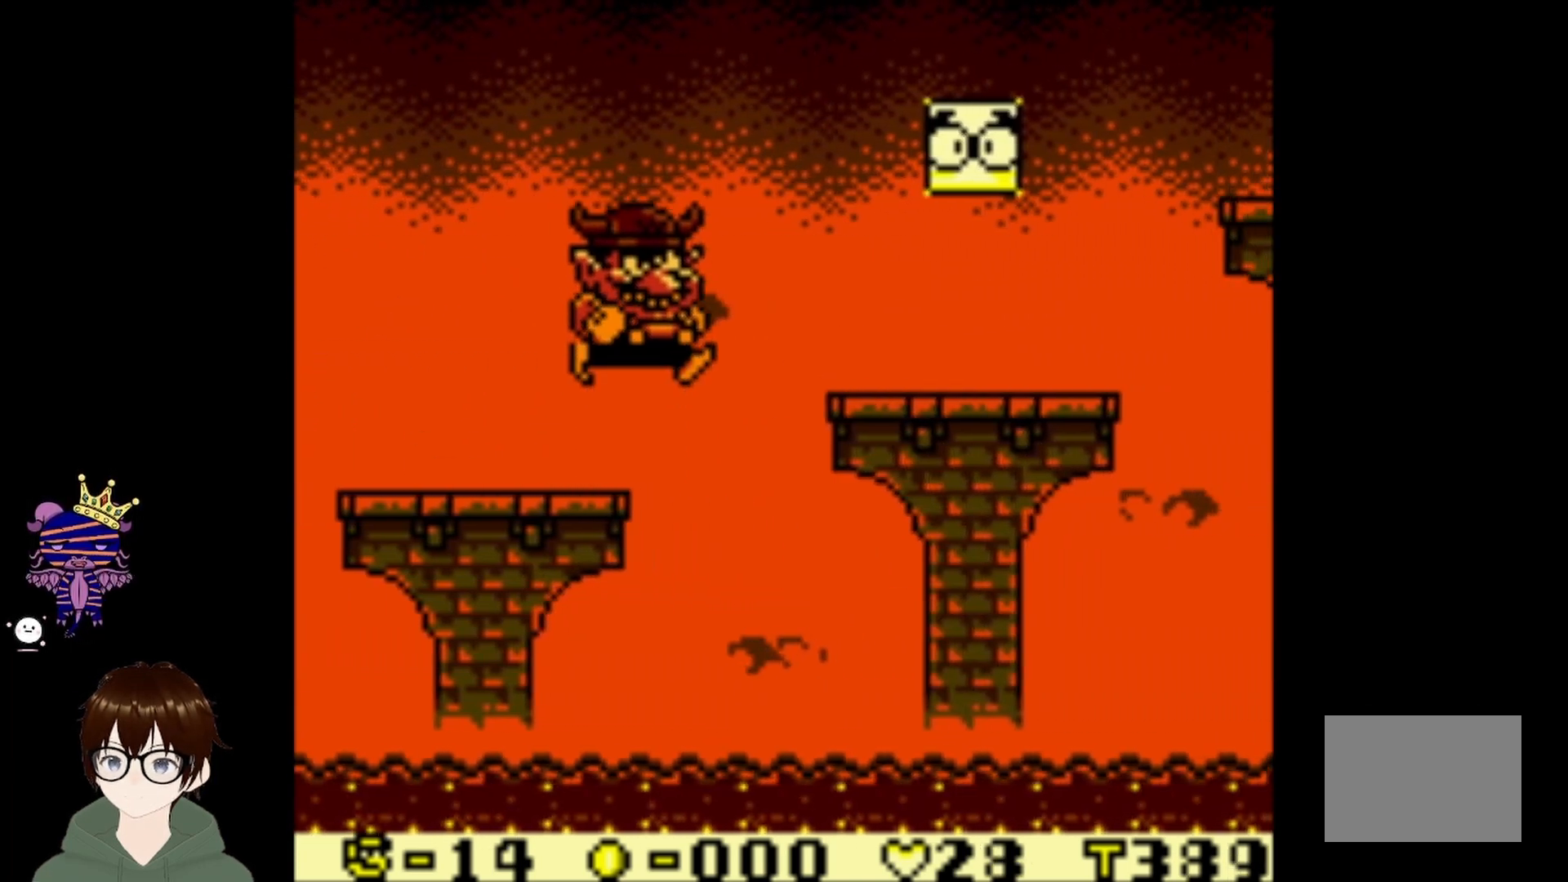
{"buttons": ["DPAD_RIGHT"], "left_stick": "center", "events": [[200, "CIRCLE", "up"], [233, "DPAD_UP", "up"]]}
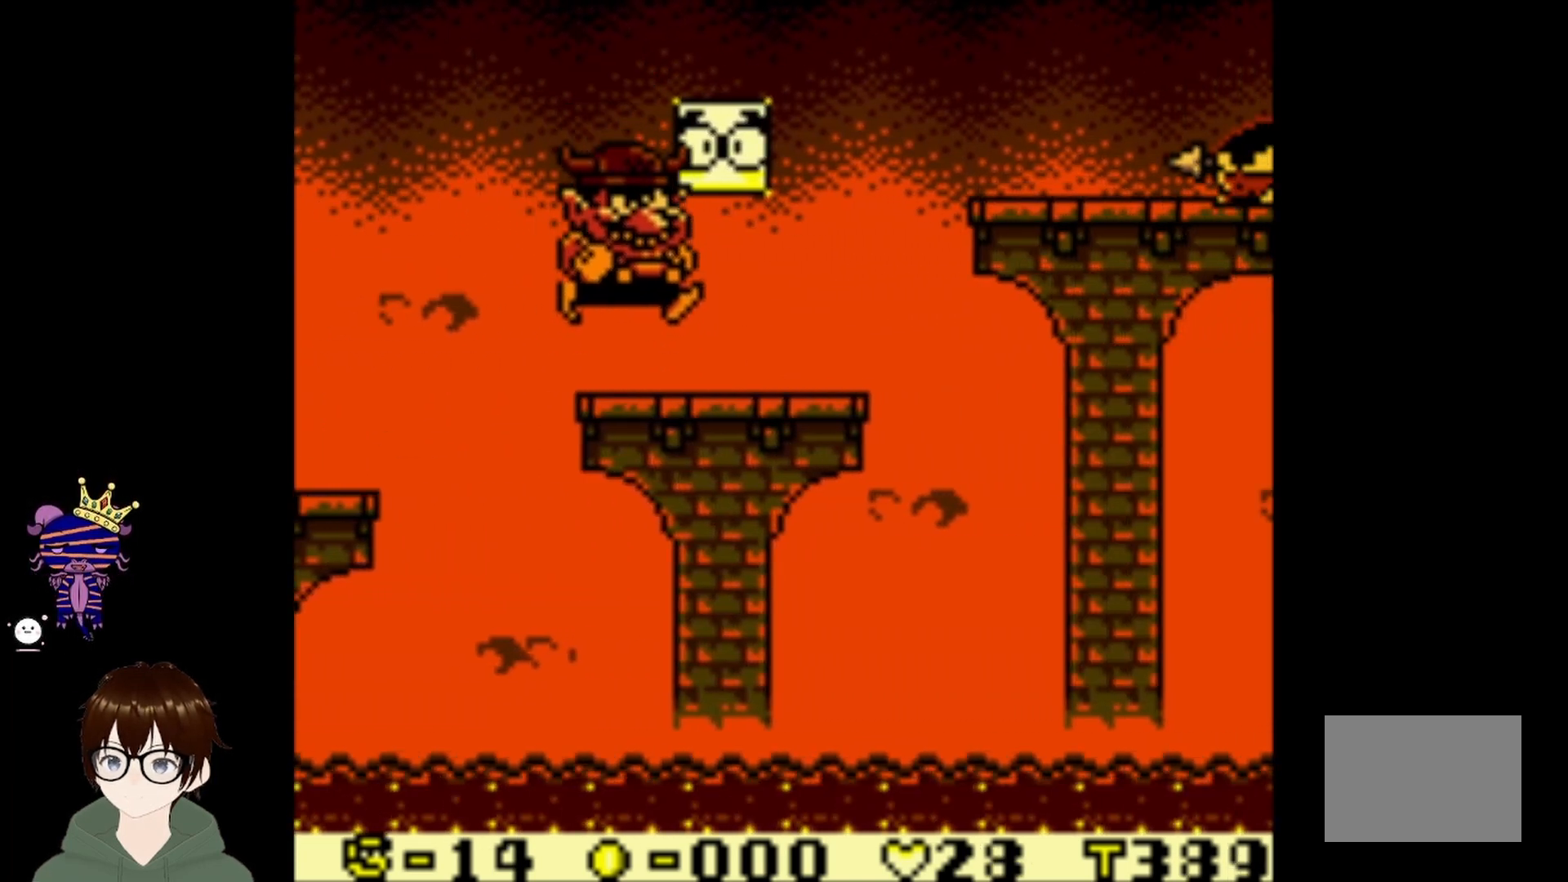
{"buttons": ["DPAD_RIGHT"], "left_stick": "center", "events": [[234, "CIRCLE", "down"], [367, "DPAD_RIGHT", "up"], [401, "CIRCLE", "up"], [501, "DPAD_RIGHT", "down"]]}
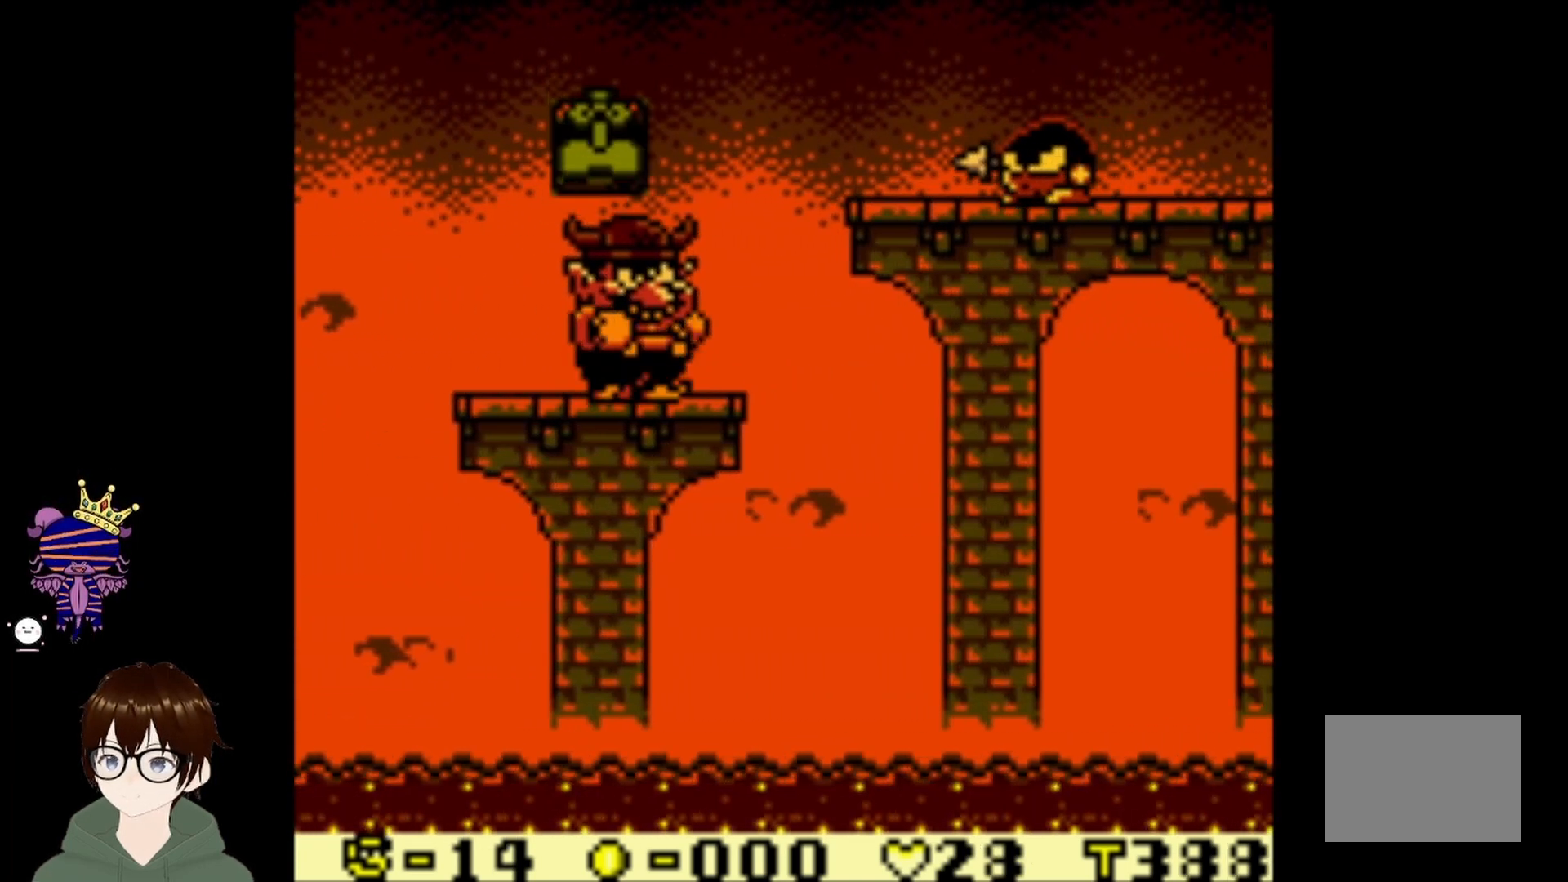
{"buttons": ["CIRCLE", "DPAD_UP", "DPAD_LEFT"], "left_stick": "center", "events": [[233, "CIRCLE", "down"], [267, "DPAD_RIGHT", "up"], [267, "DPAD_UP", "down"], [333, "DPAD_LEFT", "down"]]}
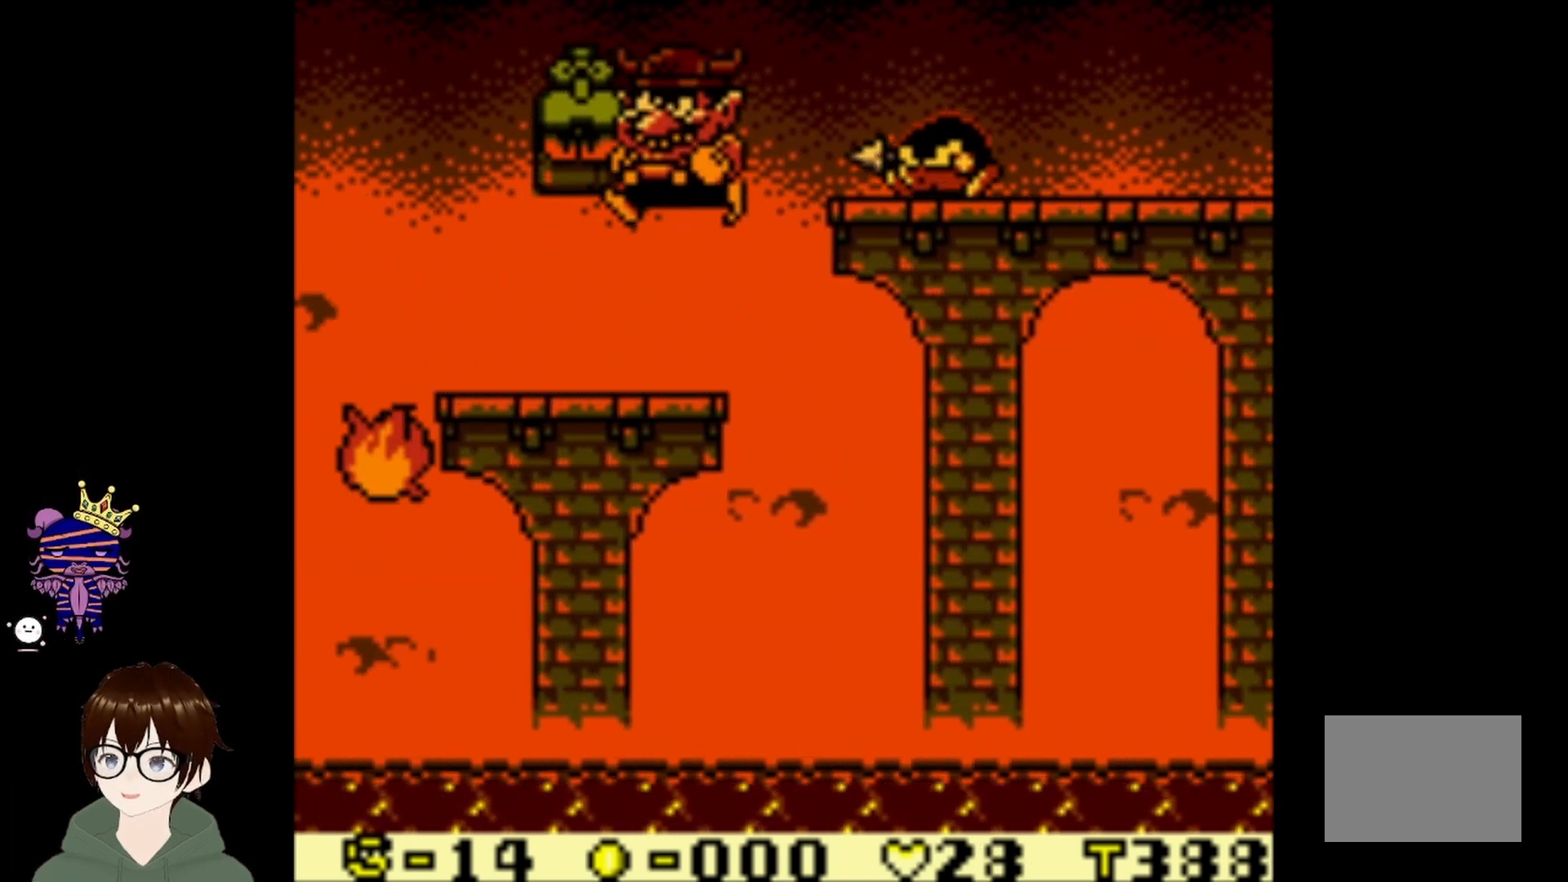
{"buttons": [], "left_stick": "center", "events": [[200, "DPAD_LEFT", "up"], [200, "DPAD_UP", "up"], [234, "CIRCLE", "up"]]}
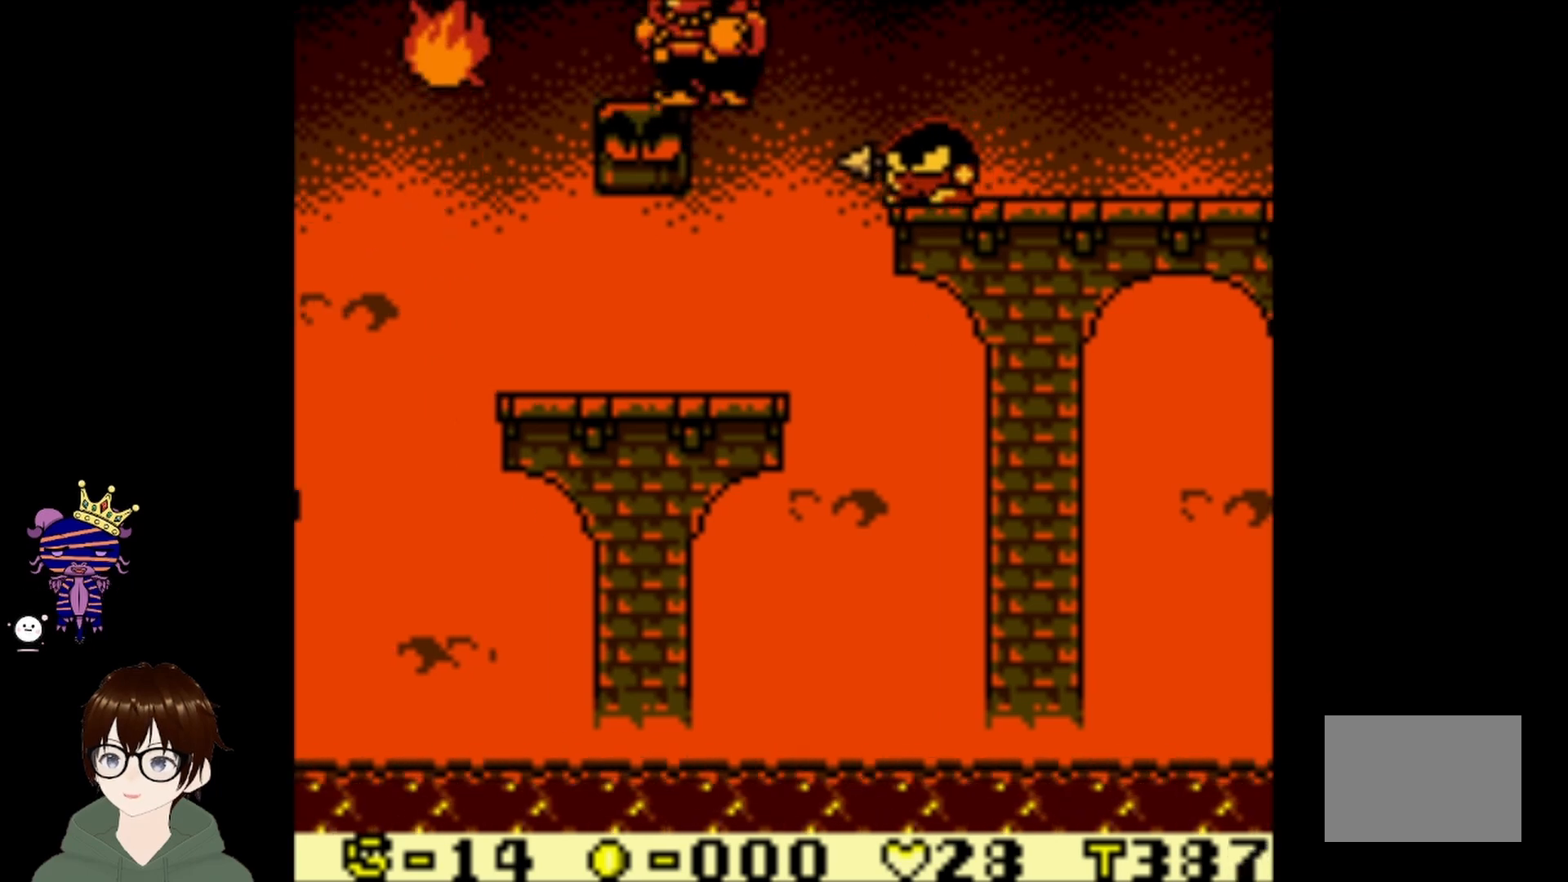
{"buttons": [], "left_stick": "center", "events": []}
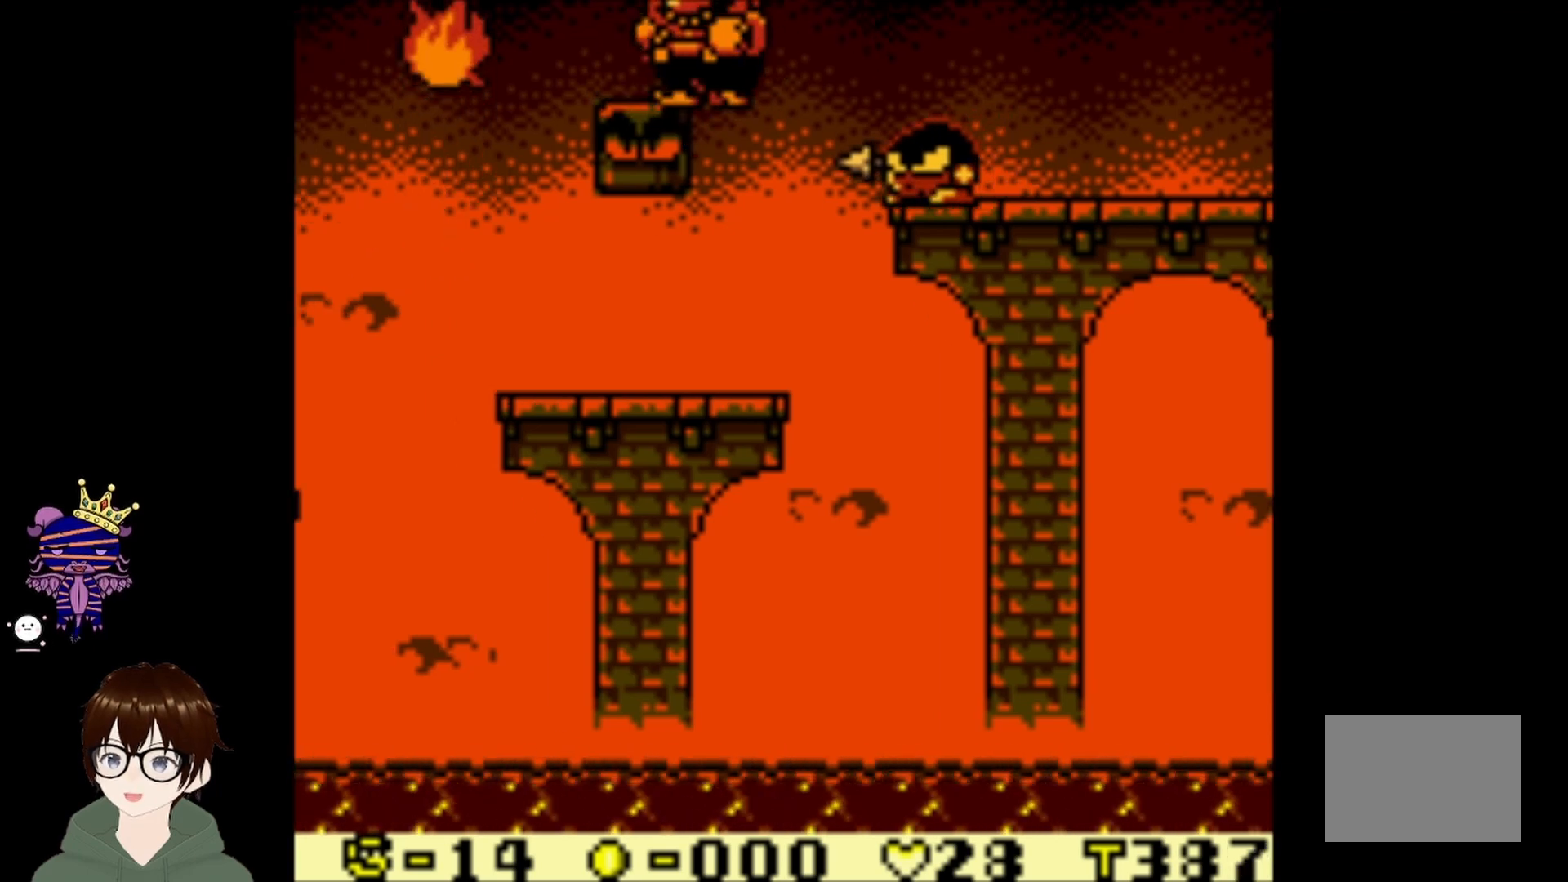
{"buttons": [], "left_stick": "center", "events": []}
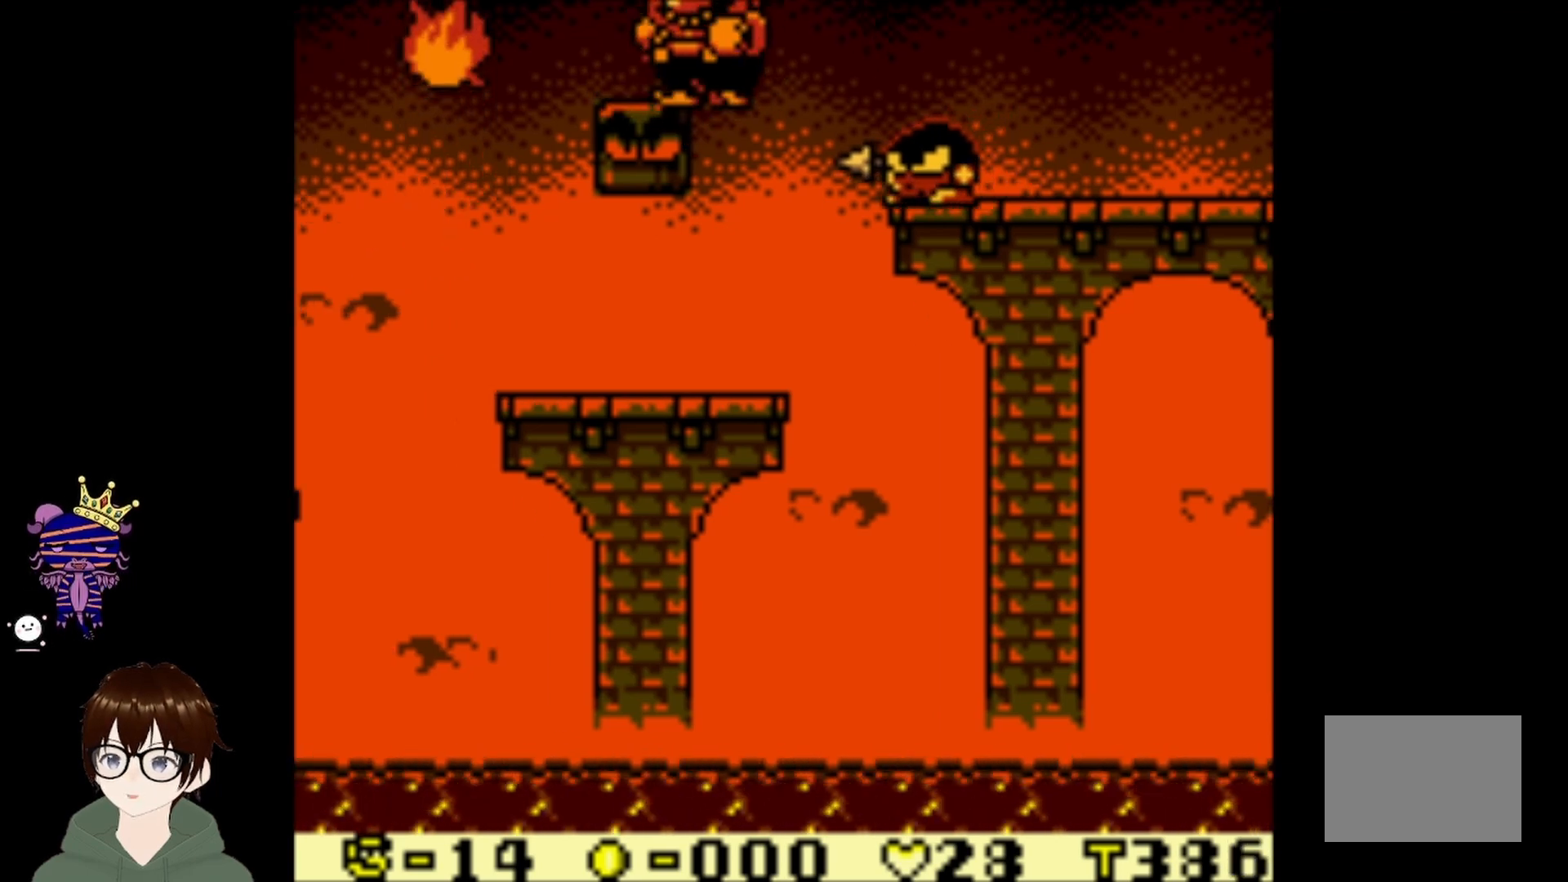
{"buttons": [], "left_stick": "center", "events": []}
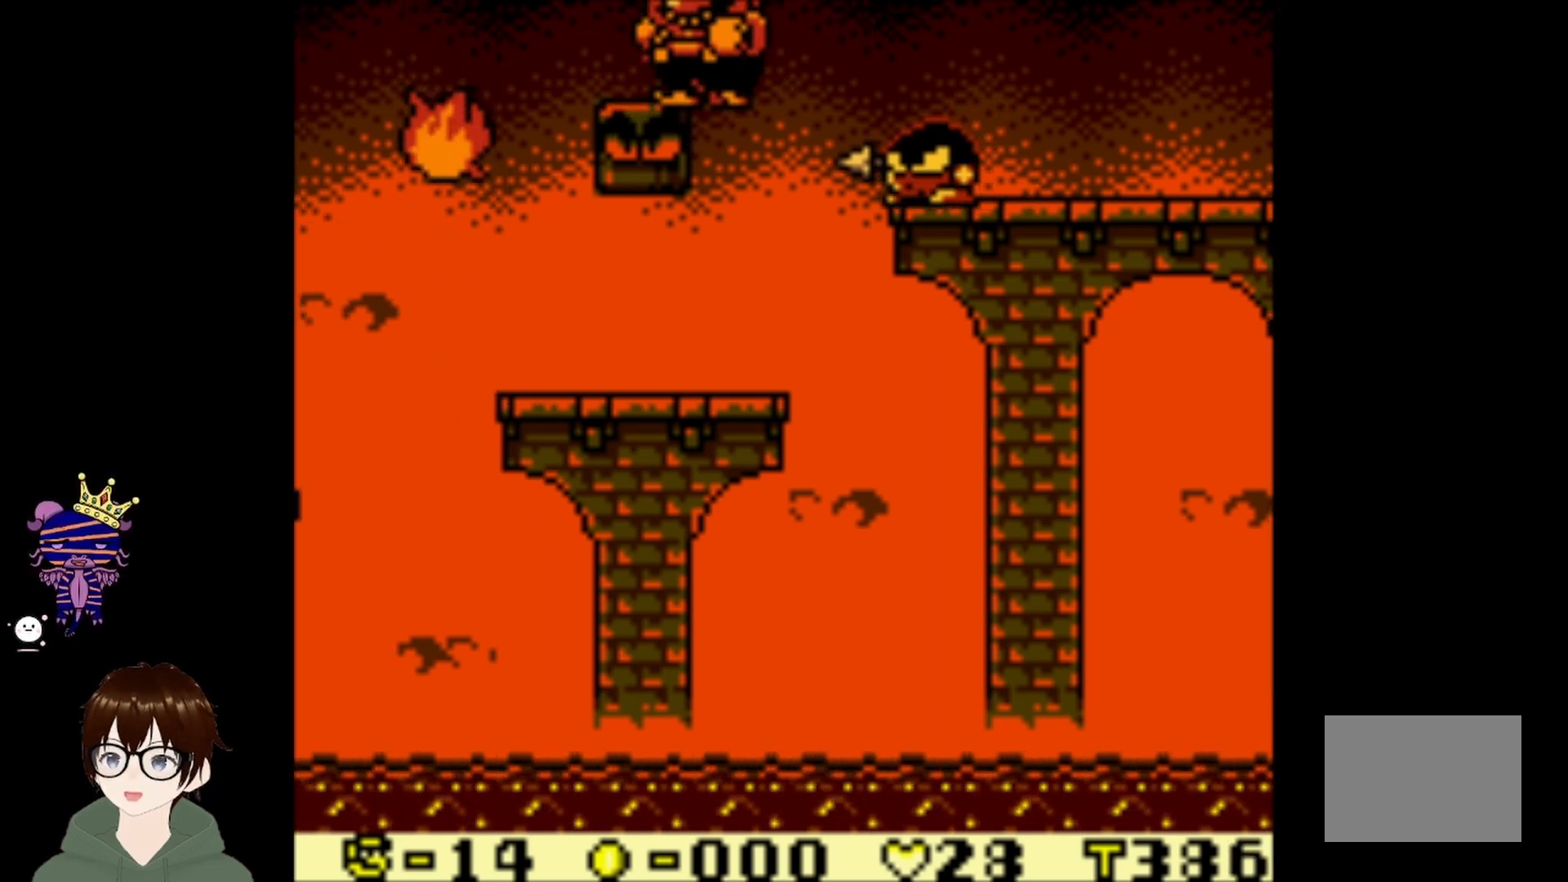
{"buttons": ["CIRCLE", "DPAD_RIGHT"], "left_stick": "center", "events": [[134, "CIRCLE", "down"], [167, "DPAD_RIGHT", "down"]]}
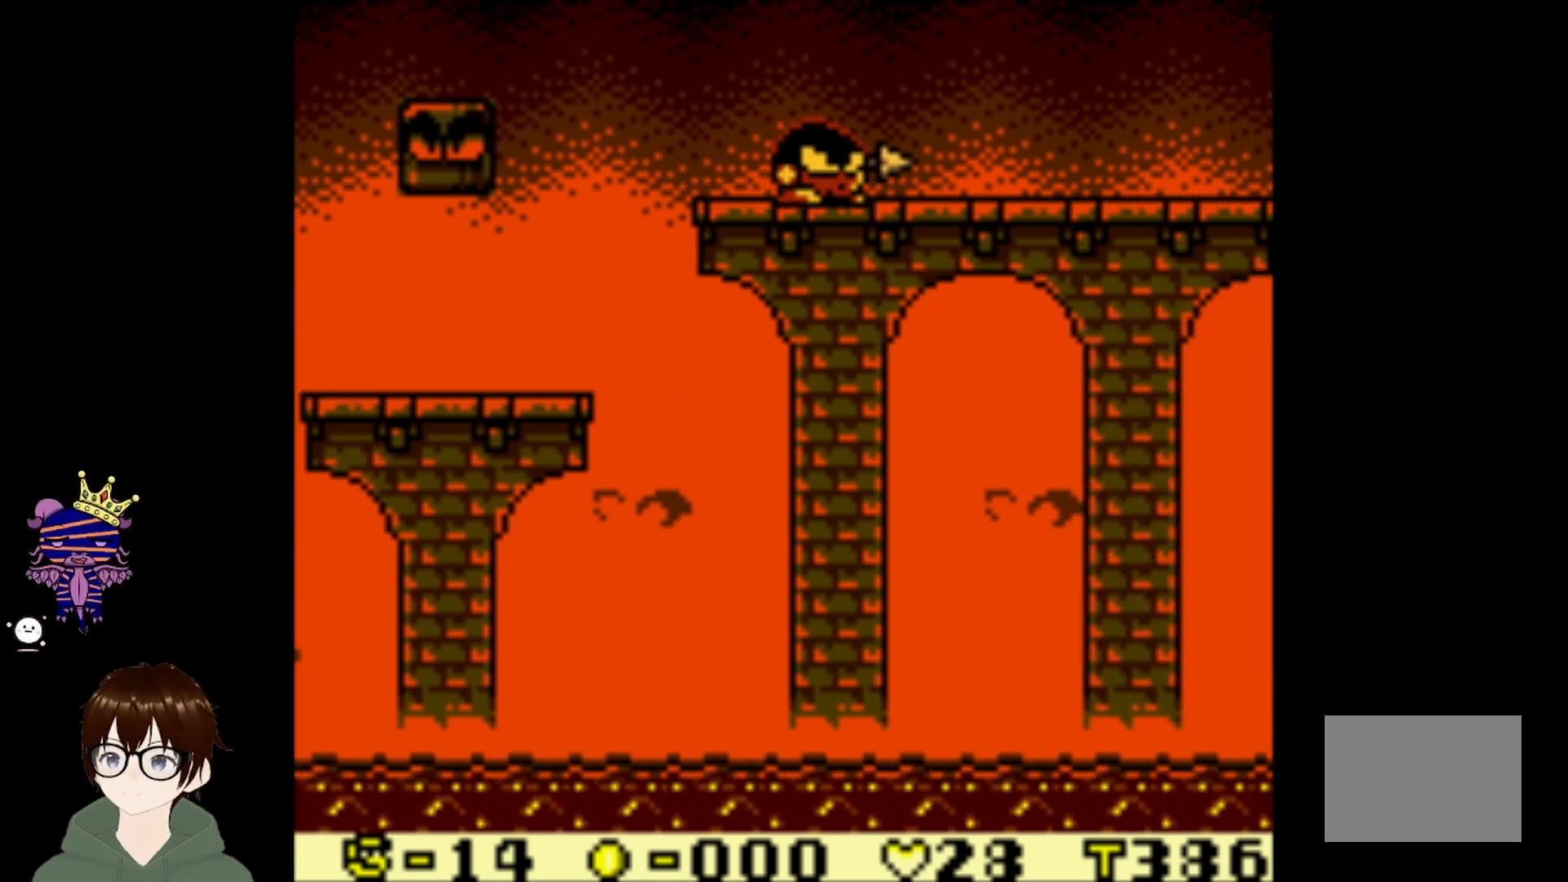
{"buttons": ["DPAD_RIGHT"], "left_stick": "center", "events": [[100, "CIRCLE", "up"]]}
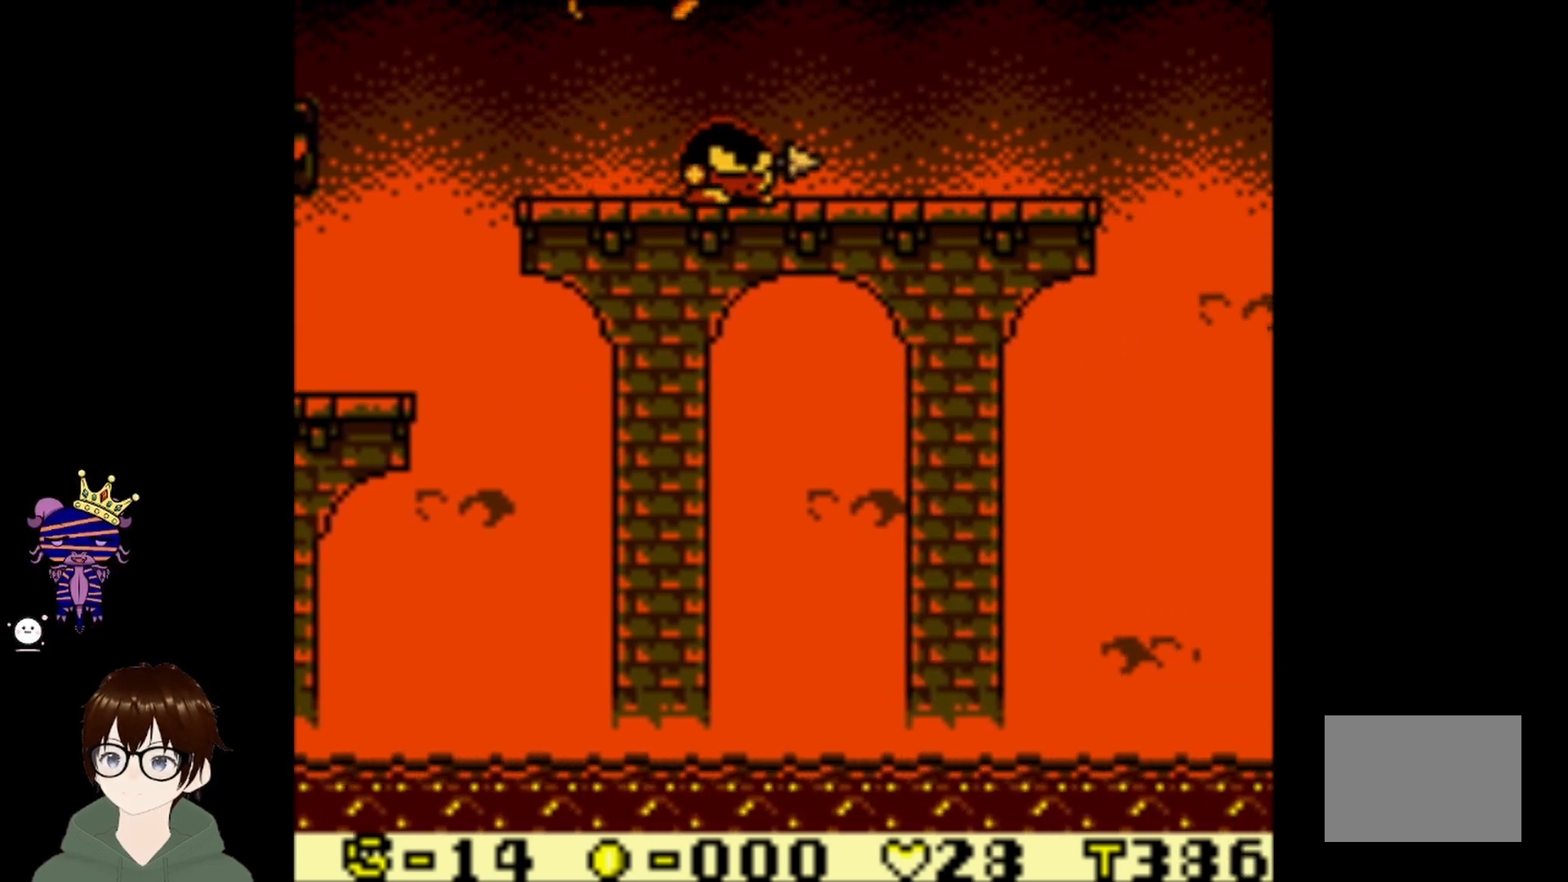
{"buttons": ["DPAD_RIGHT"], "left_stick": "center", "events": []}
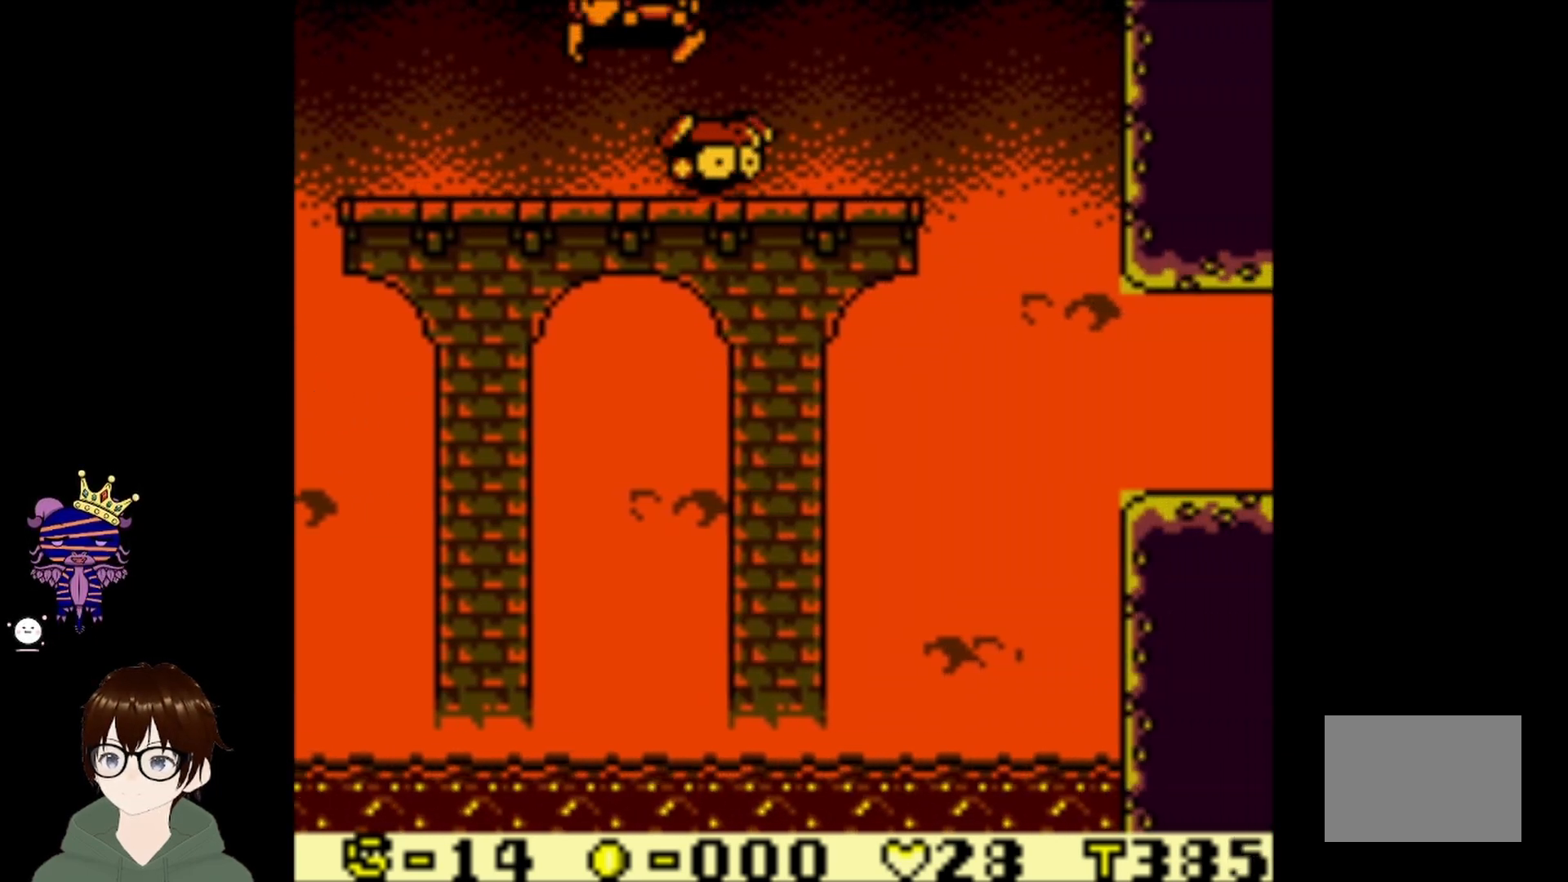
{"buttons": [], "left_stick": "center", "events": [[300, "DPAD_RIGHT", "up"]]}
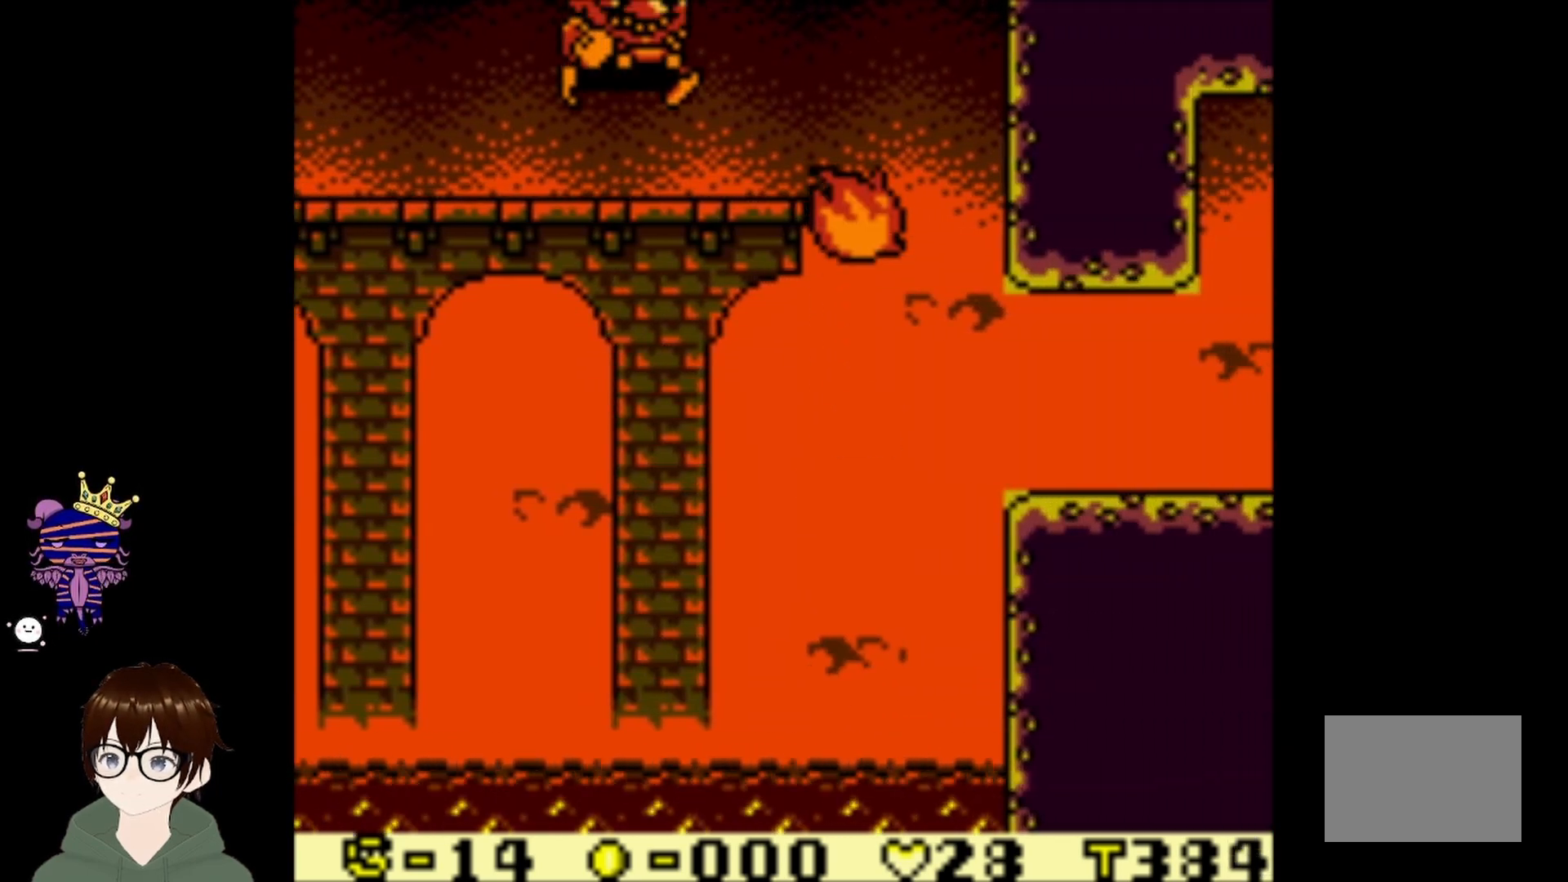
{"buttons": [], "left_stick": "center", "events": [[67, "CROSS", "down"], [200, "CROSS", "up"]]}
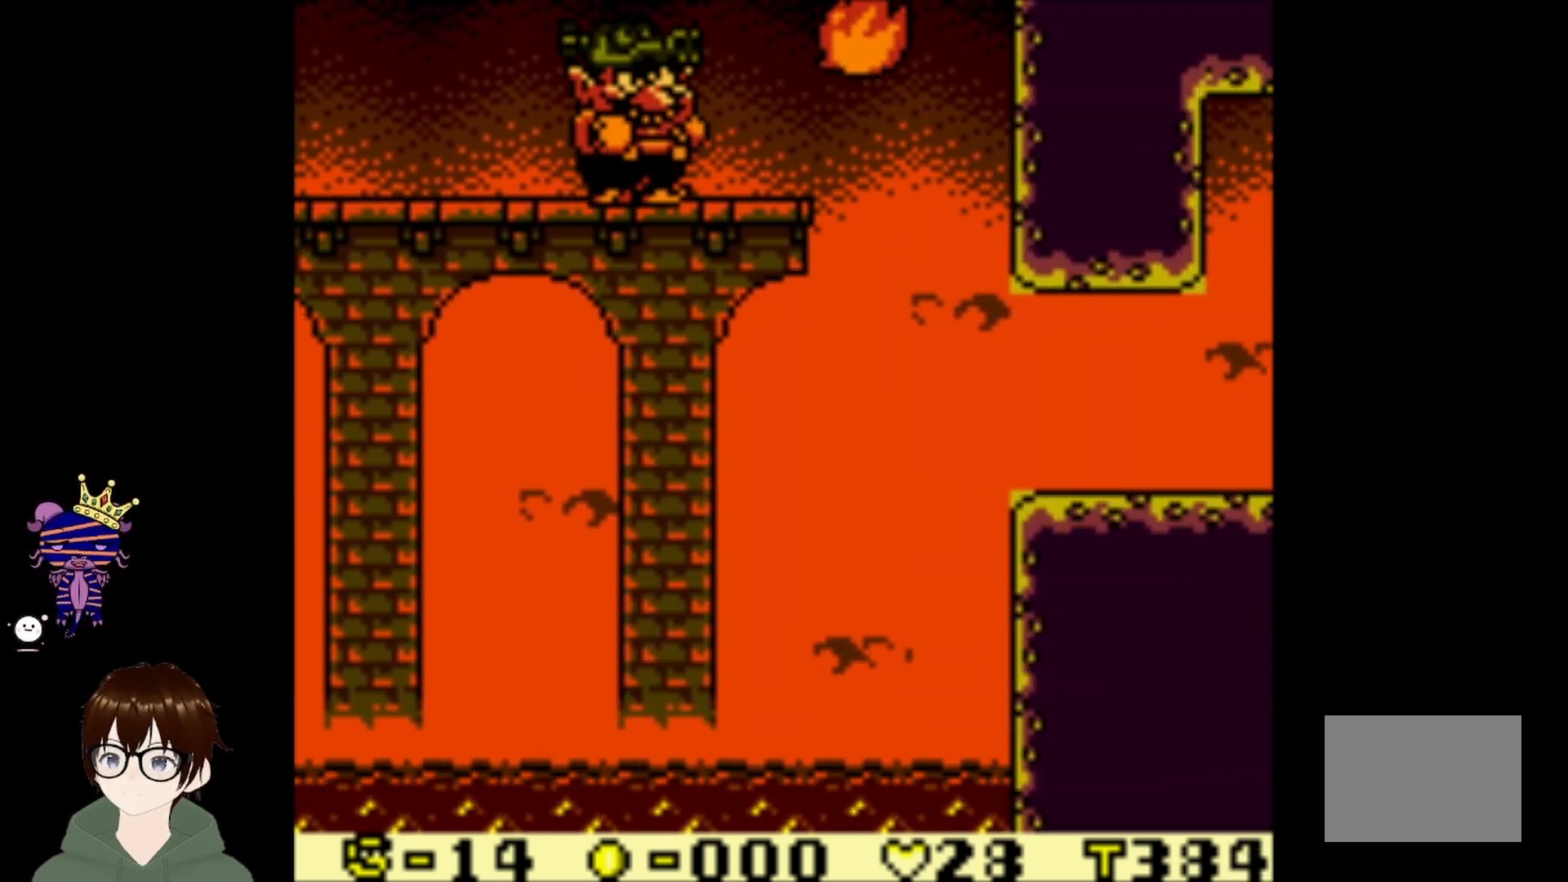
{"buttons": ["DPAD_RIGHT"], "left_stick": "center", "events": [[133, "DPAD_RIGHT", "down"]]}
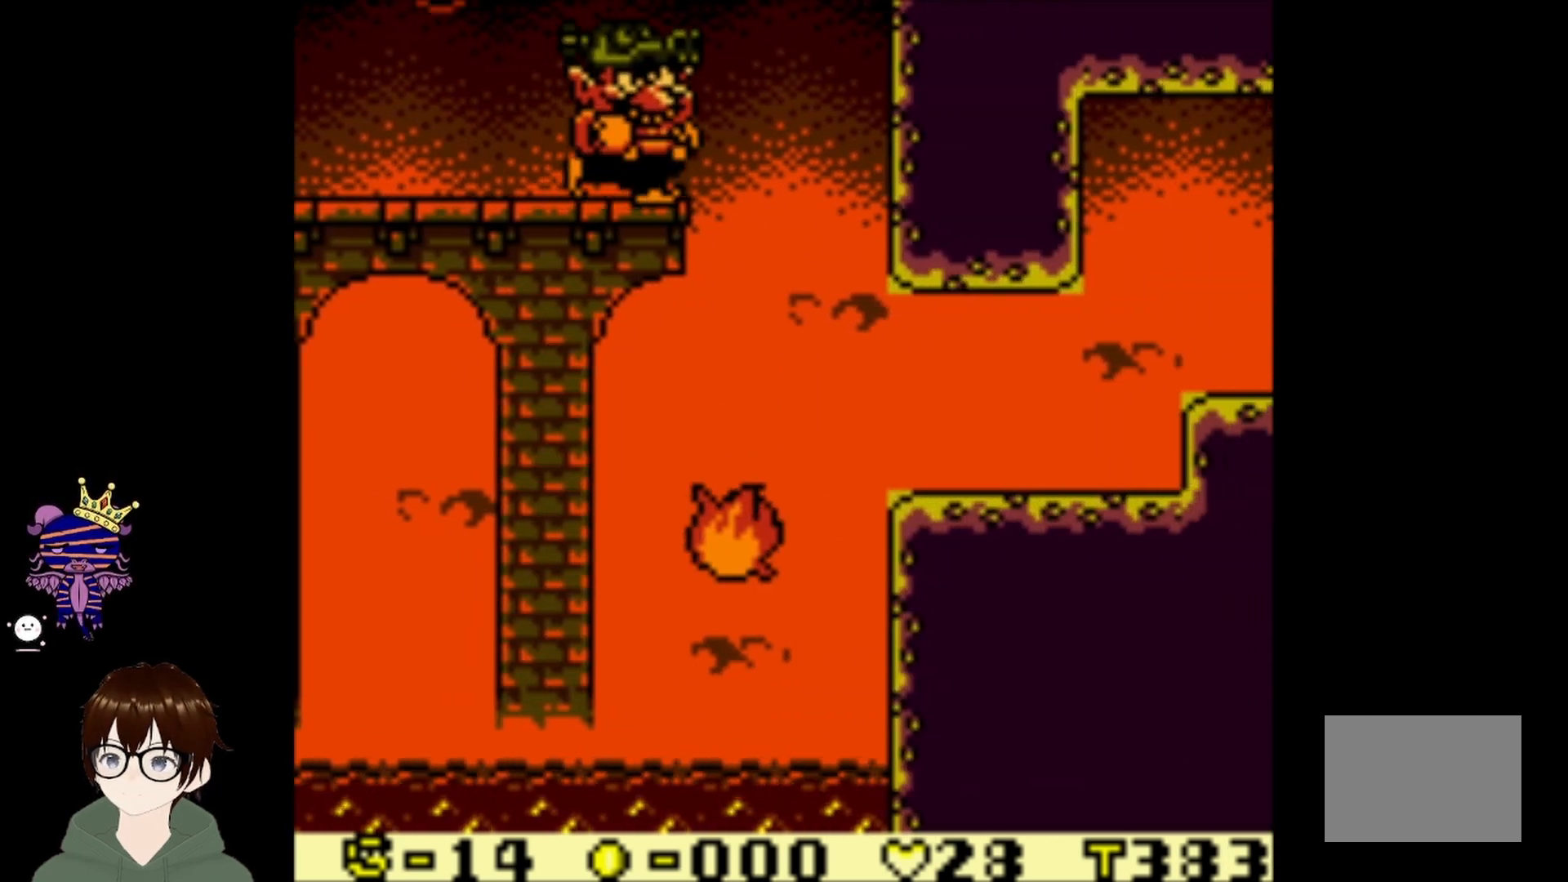
{"buttons": ["DPAD_RIGHT"], "left_stick": "center", "events": []}
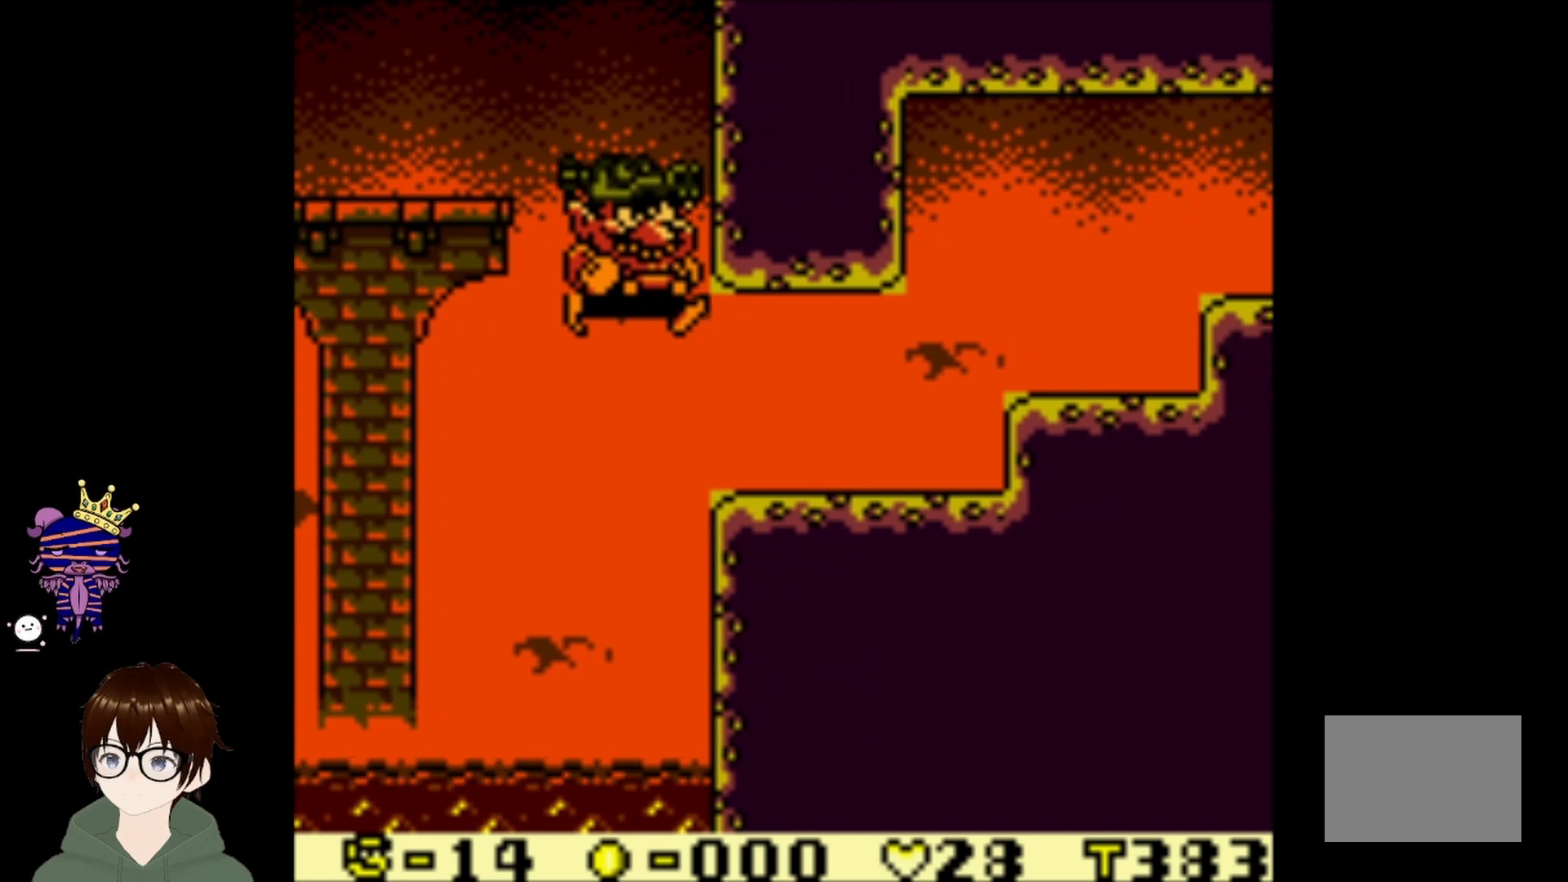
{"buttons": ["DPAD_RIGHT"], "left_stick": "center", "events": []}
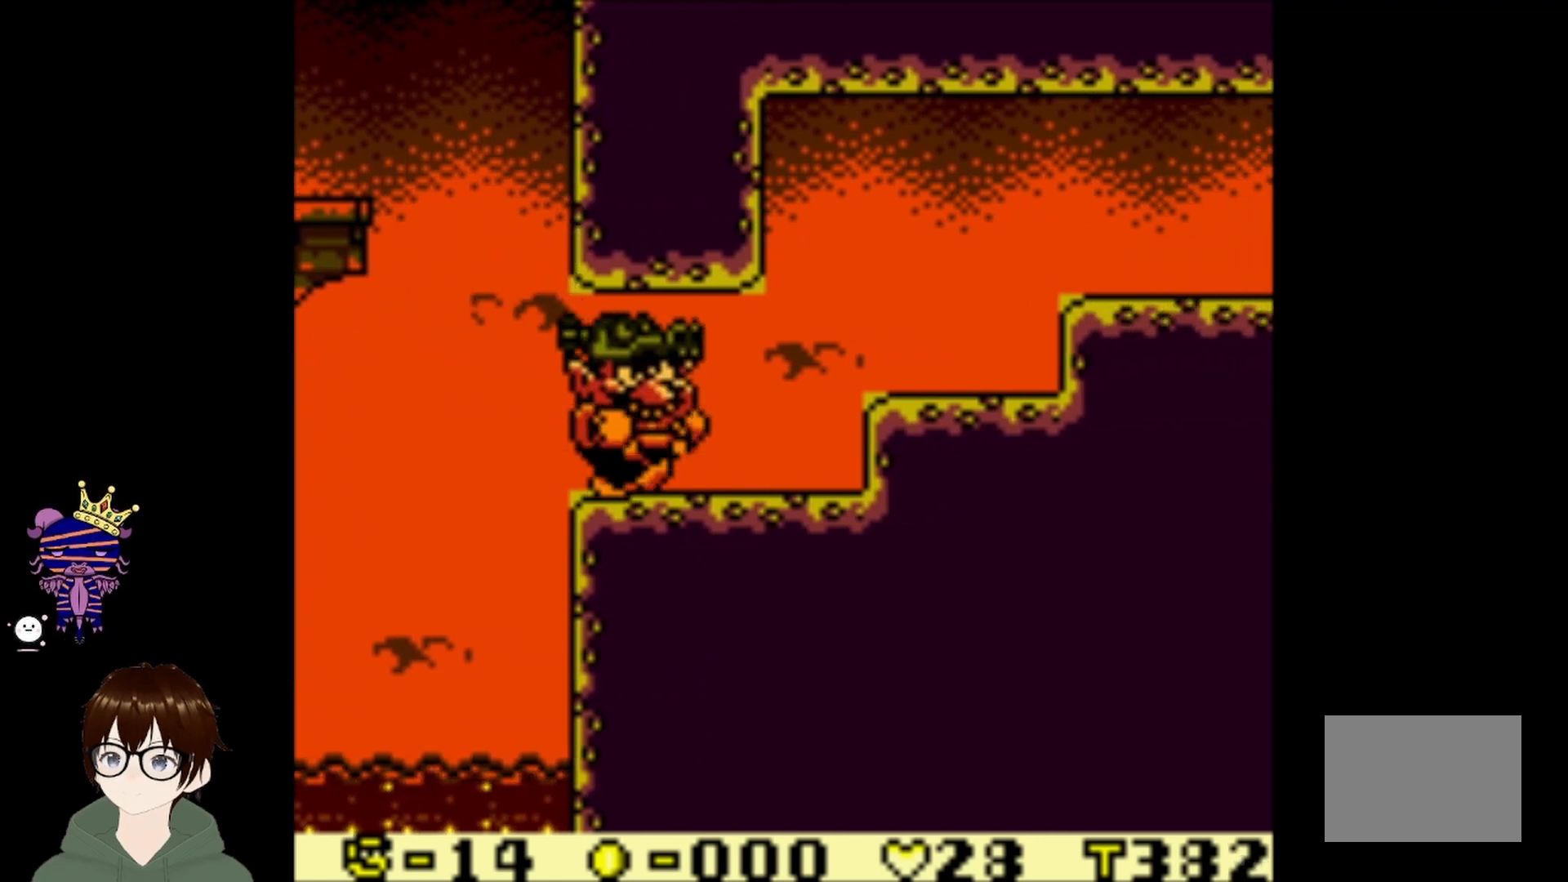
{"buttons": ["CIRCLE", "DPAD_RIGHT"], "left_stick": "center", "events": [[434, "CIRCLE", "down"]]}
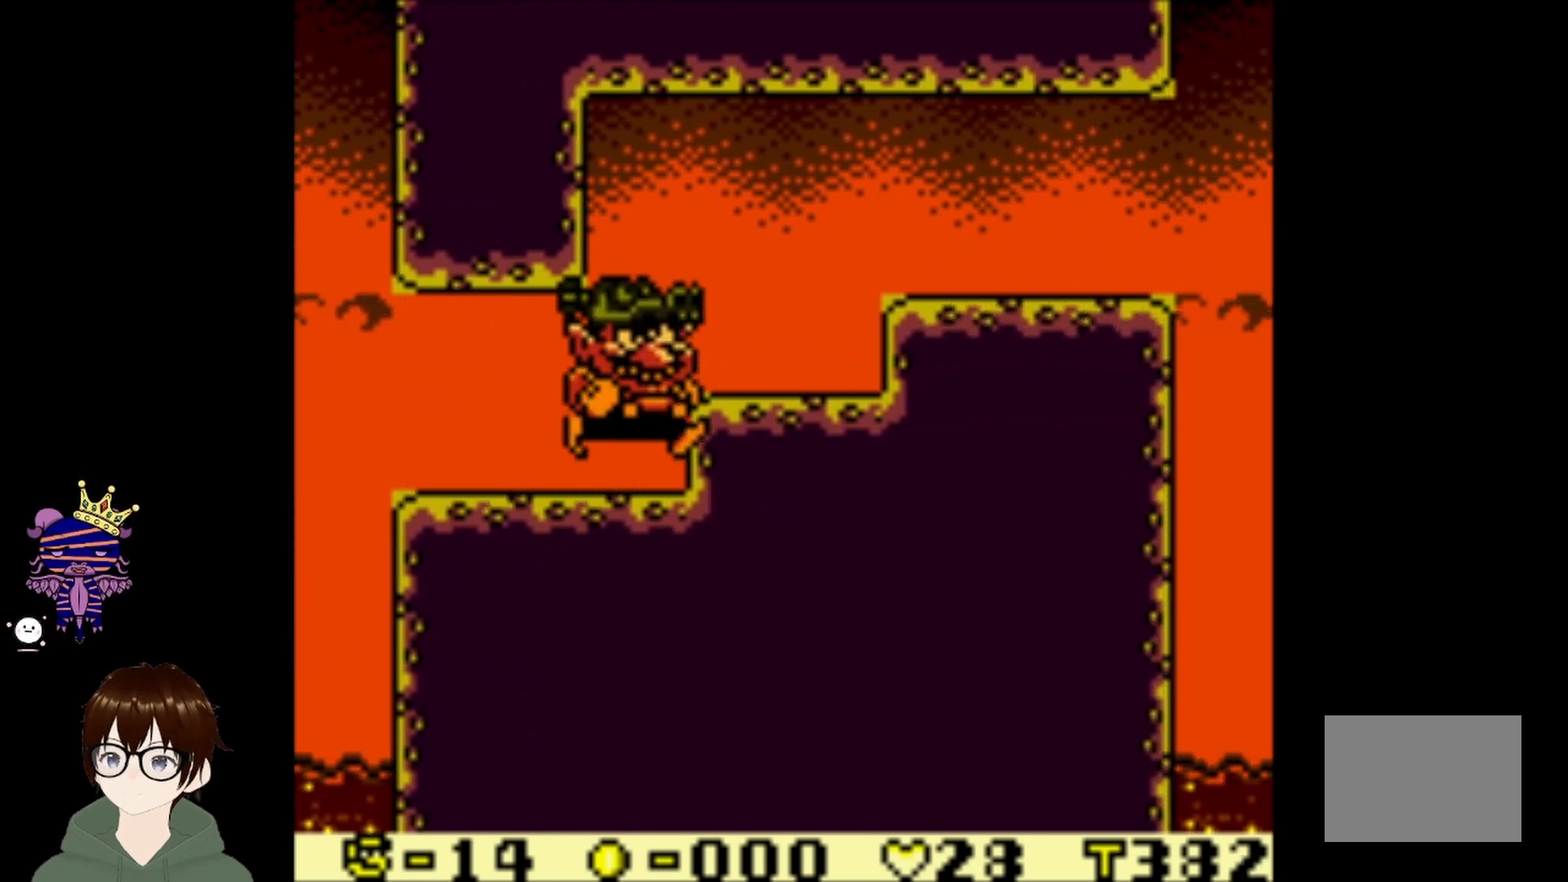
{"buttons": ["CIRCLE", "DPAD_RIGHT"], "left_stick": "center", "events": [[133, "CIRCLE", "up"], [467, "CIRCLE", "down"]]}
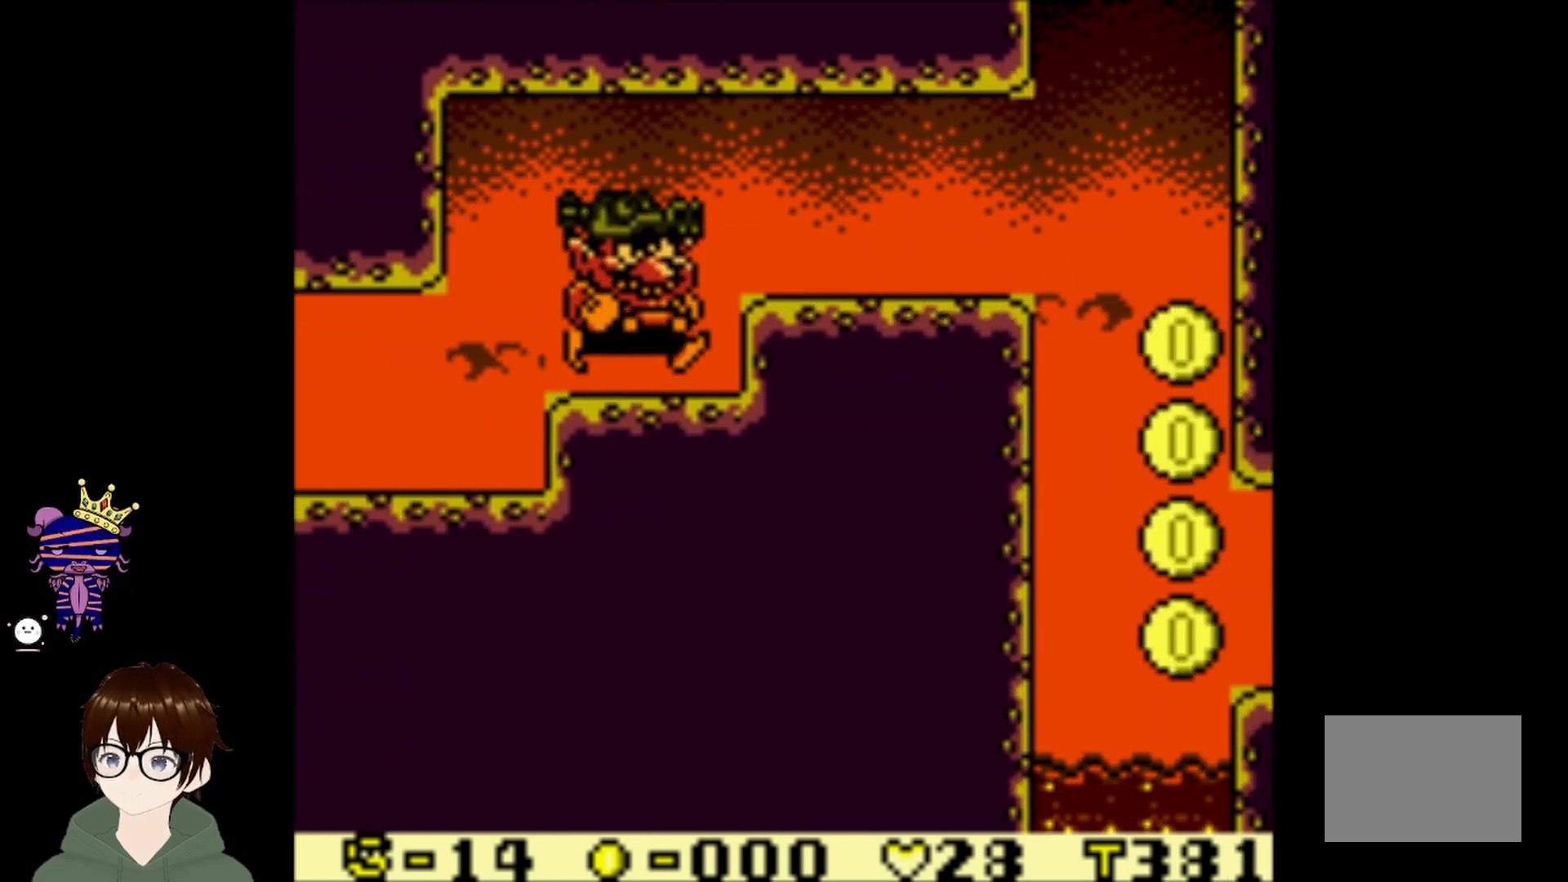
{"buttons": ["DPAD_RIGHT"], "left_stick": "center", "events": [[234, "CIRCLE", "up"]]}
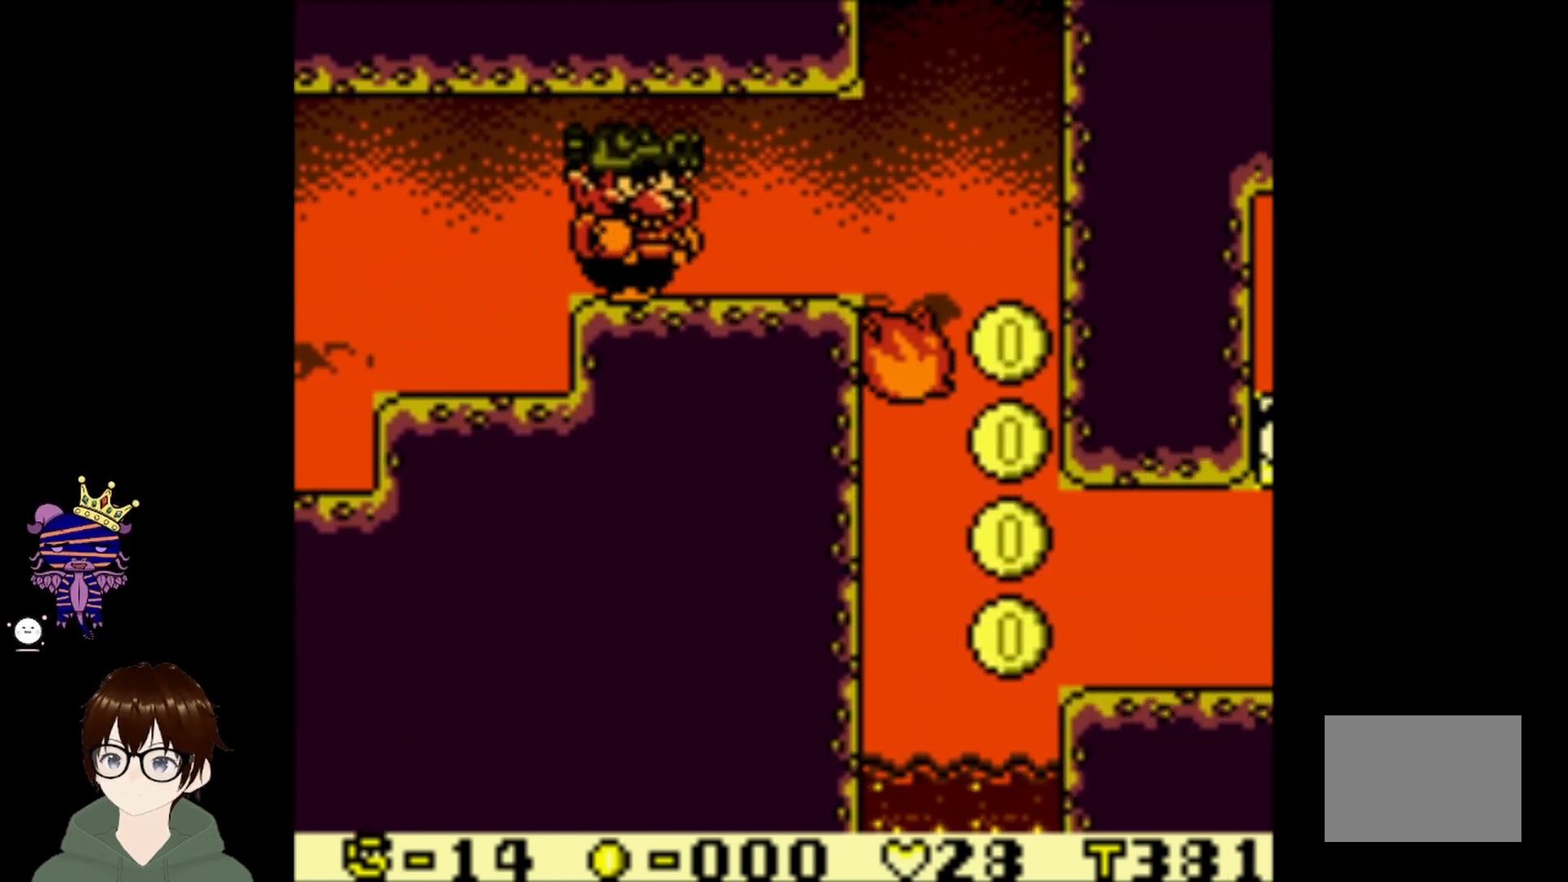
{"buttons": [], "left_stick": "center", "events": [[233, "DPAD_RIGHT", "up"]]}
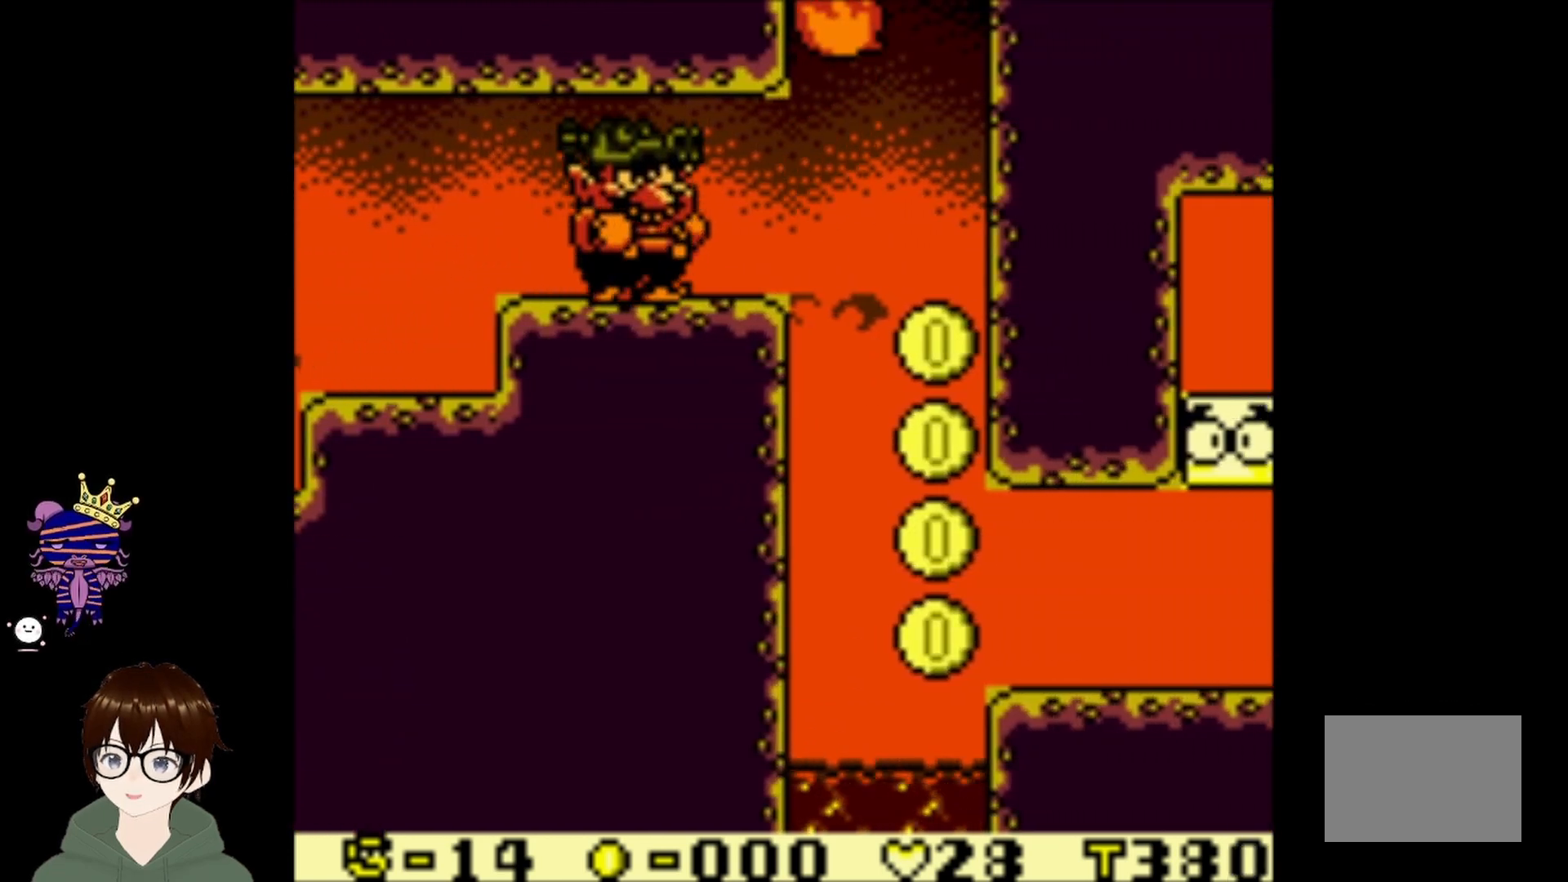
{"buttons": ["DPAD_RIGHT"], "left_stick": "center", "events": [[301, "DPAD_RIGHT", "down"]]}